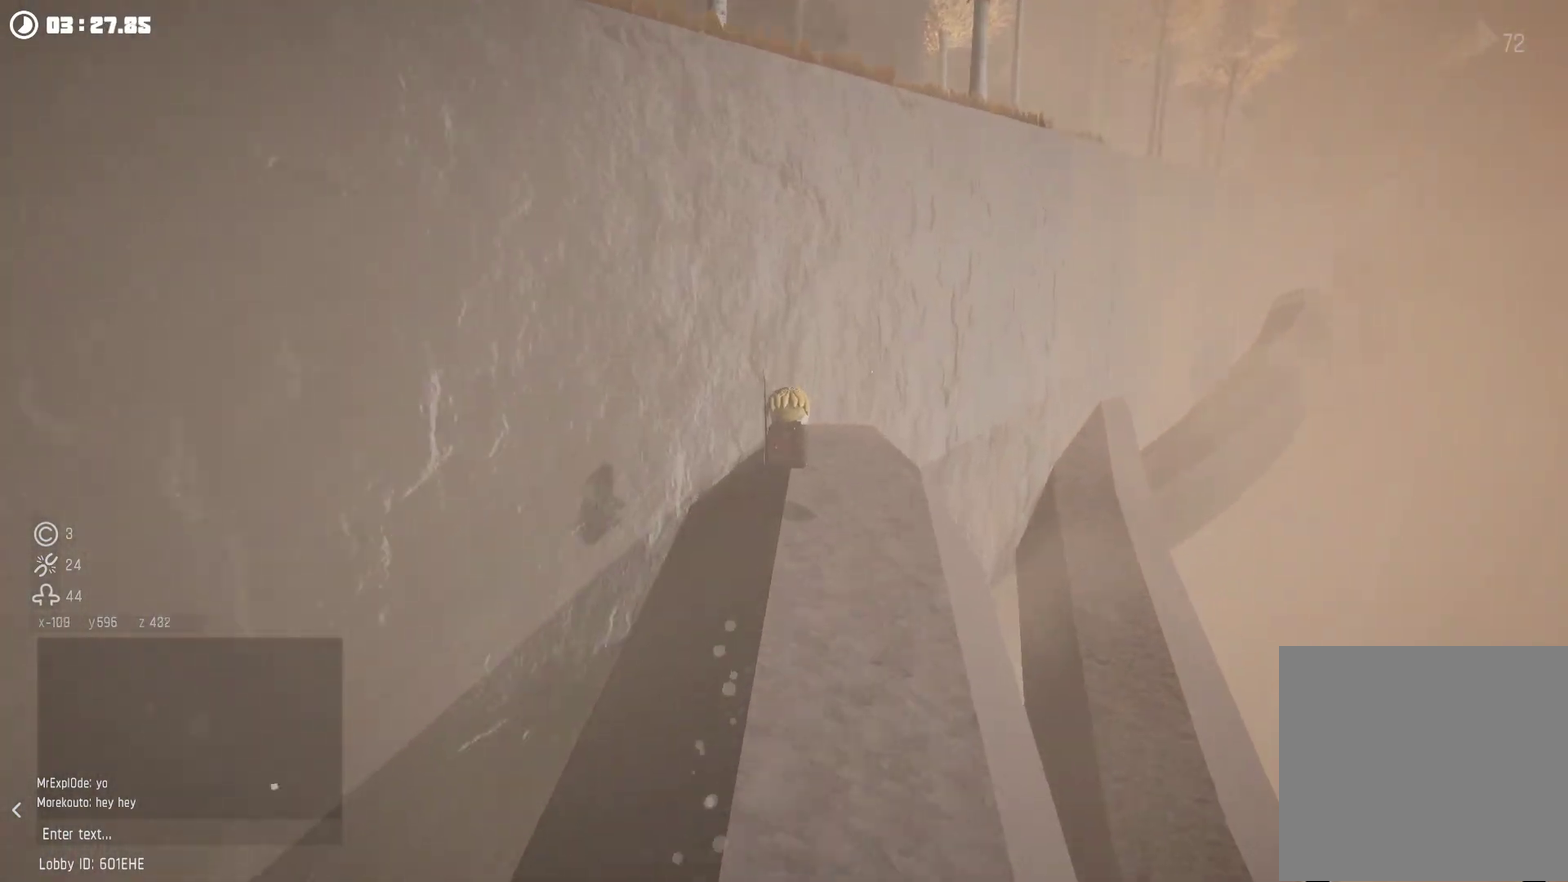
Gameplay with a controller (Xbox layout); each line is a JSON object with the inputs held at the frame after it. "events" lists button and stick changes between this image and that frame as [ms after this image, input, new state], when the widget could be followed in between.
{"buttons": [], "left_stick": "right", "right_stick": "center", "events": [[34, "left_stick", "down"], [134, "A", "down"], [167, "left_stick", "up-right"], [267, "A", "up"], [467, "left_stick", "right"]]}
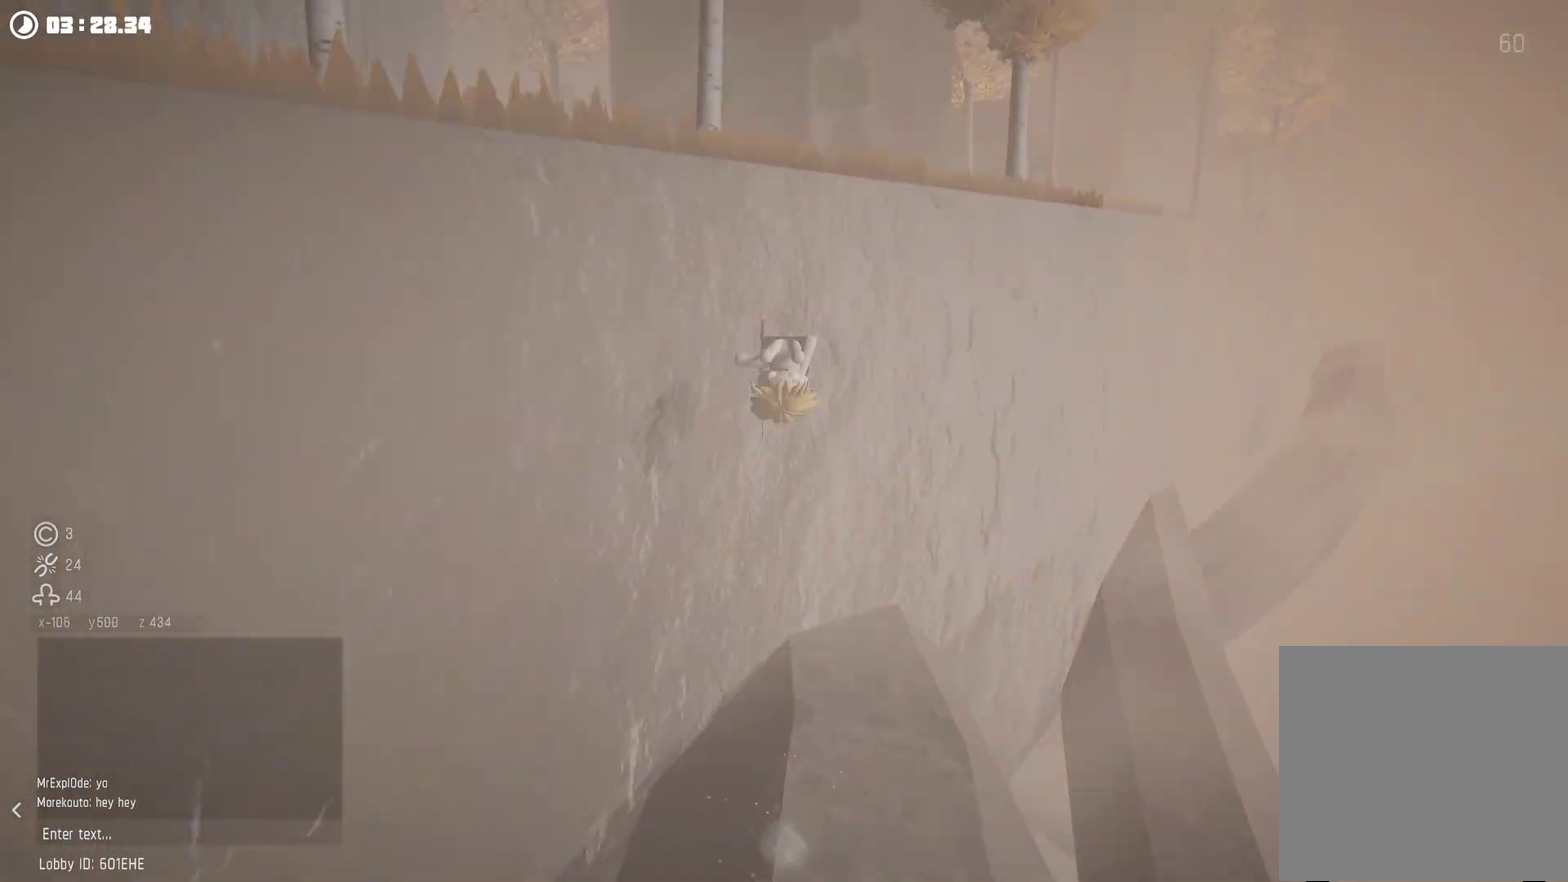
{"buttons": ["A"], "left_stick": "left", "right_stick": "center", "events": [[67, "R2", "down"], [134, "right_stick", "down-right"], [200, "left_stick", "center"], [234, "R2", "up"], [234, "right_stick", "center"], [267, "left_stick", "left"], [467, "A", "down"]]}
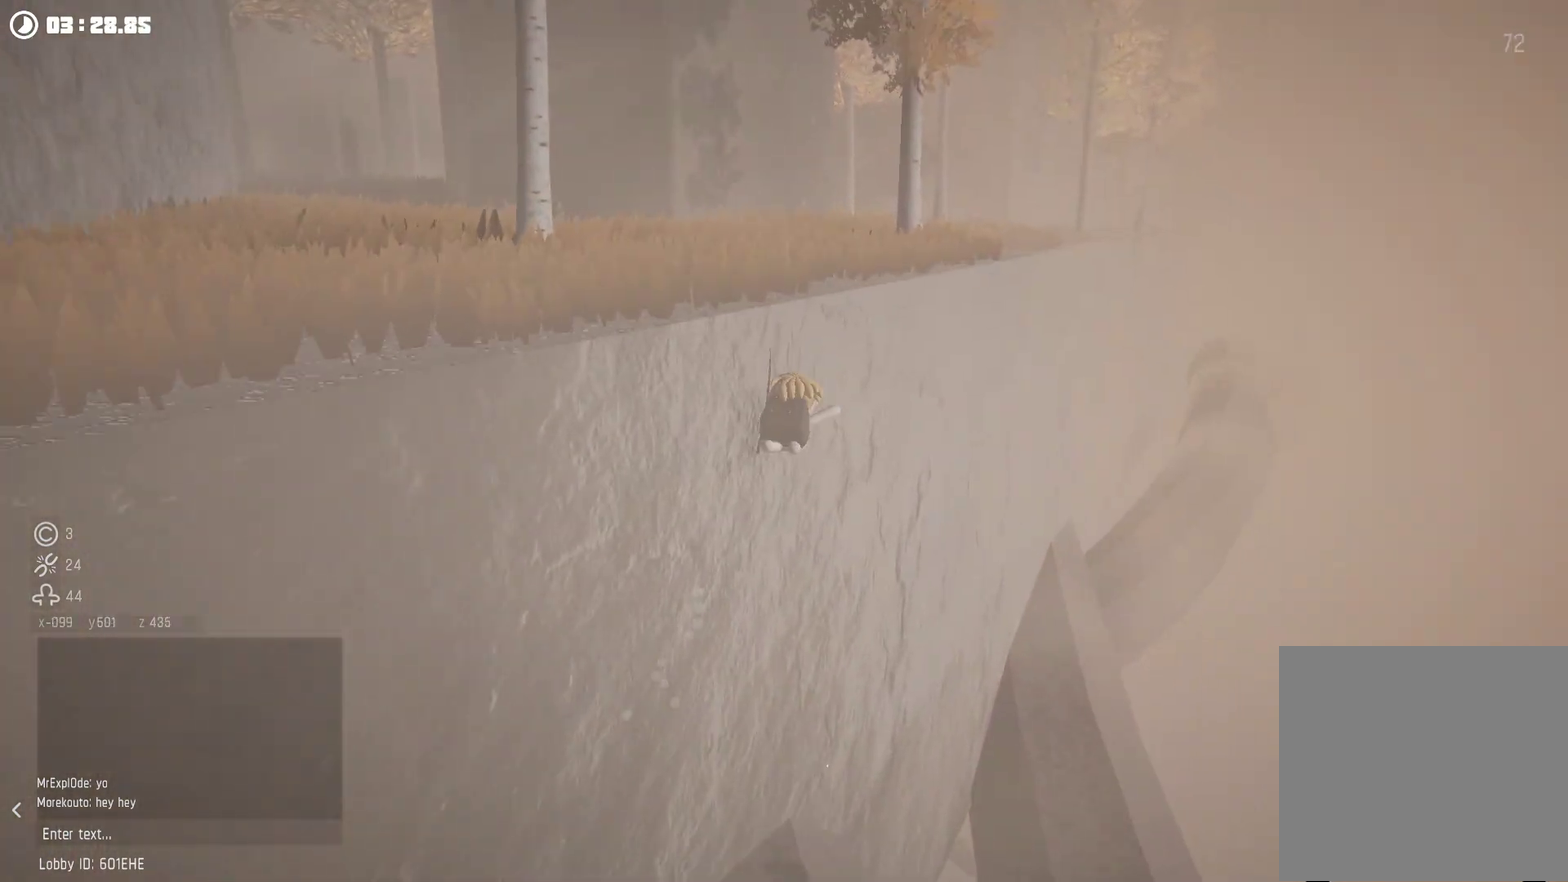
{"buttons": ["R2"], "left_stick": "center", "right_stick": "center", "events": [[67, "A", "up"], [134, "A", "down"], [134, "left_stick", "center"], [267, "A", "up"], [467, "R2", "down"]]}
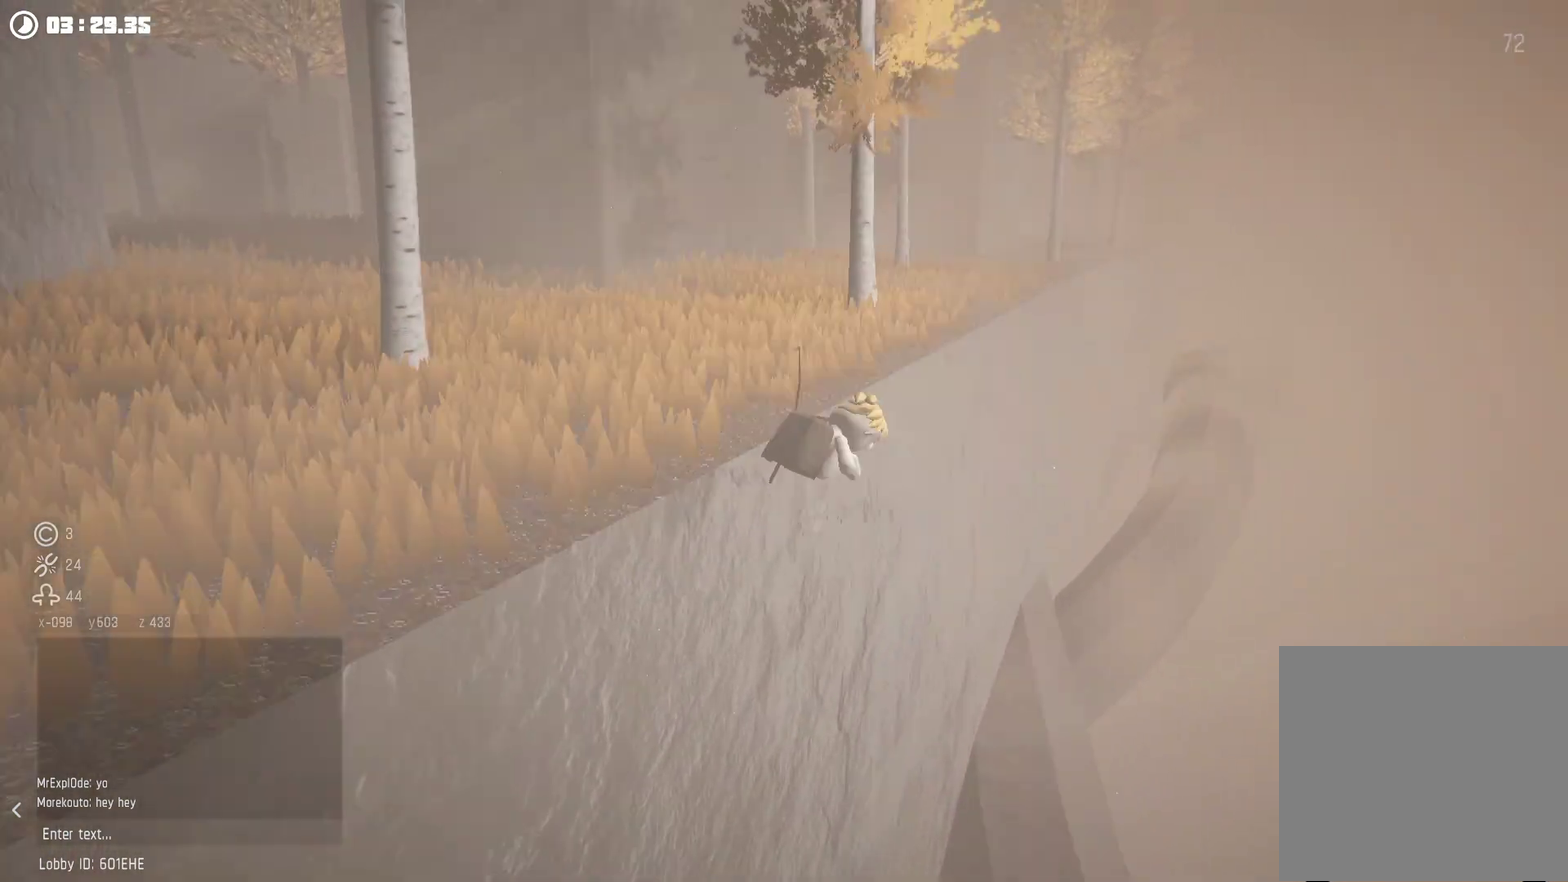
{"buttons": ["A", "R2"], "left_stick": "center", "right_stick": "center", "events": [[134, "right_stick", "right"], [234, "right_stick", "center"], [367, "A", "down"]]}
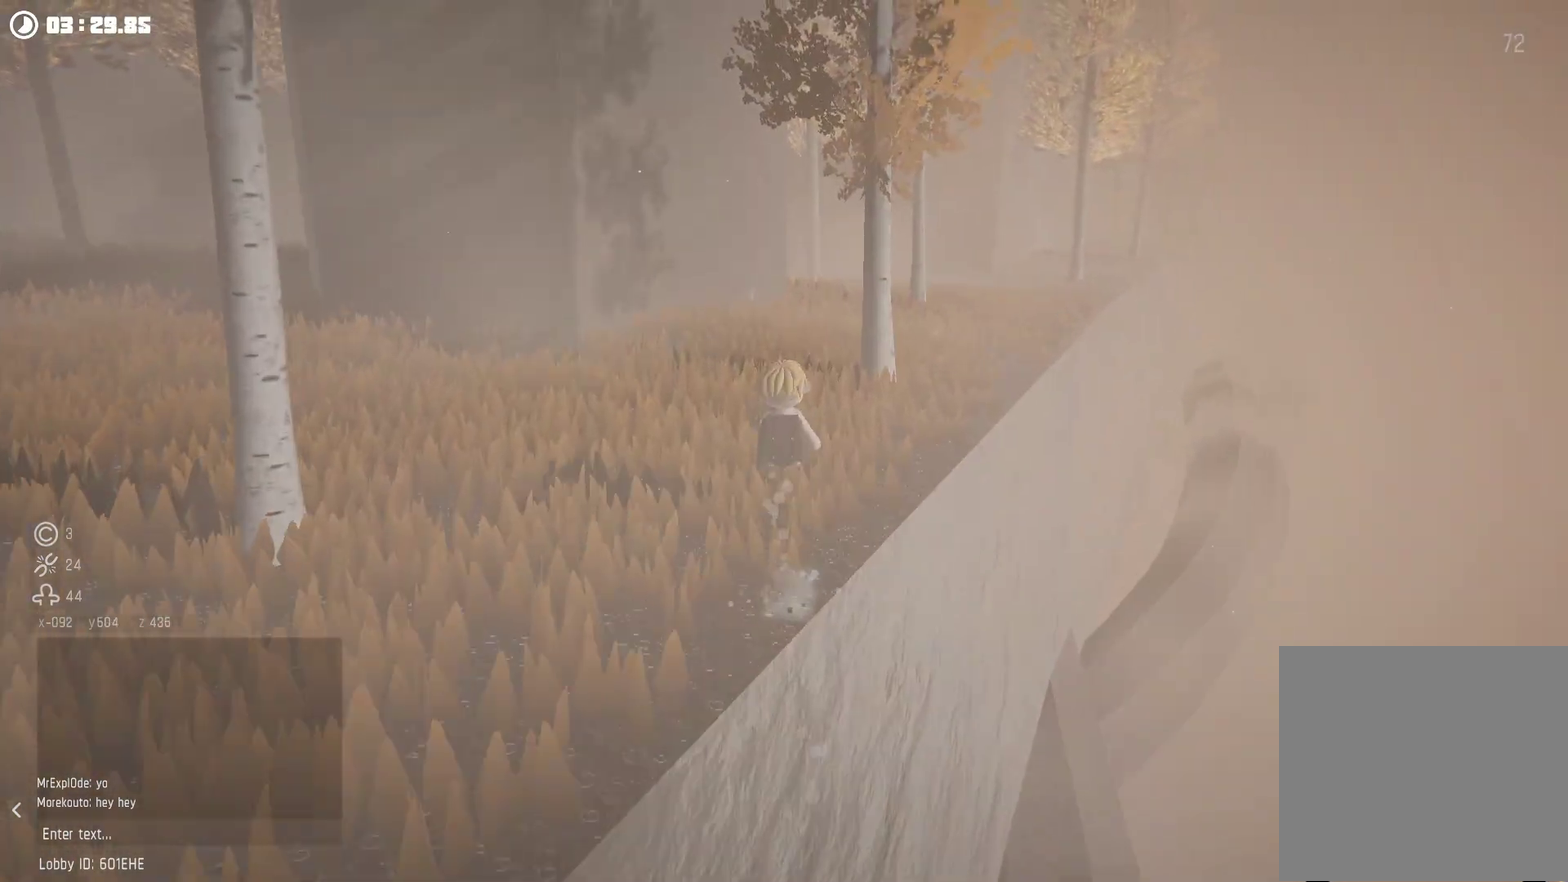
{"buttons": ["A", "R2"], "left_stick": "center", "right_stick": "center", "events": [[100, "A", "up"], [167, "A", "down"], [267, "A", "up"], [334, "A", "down"]]}
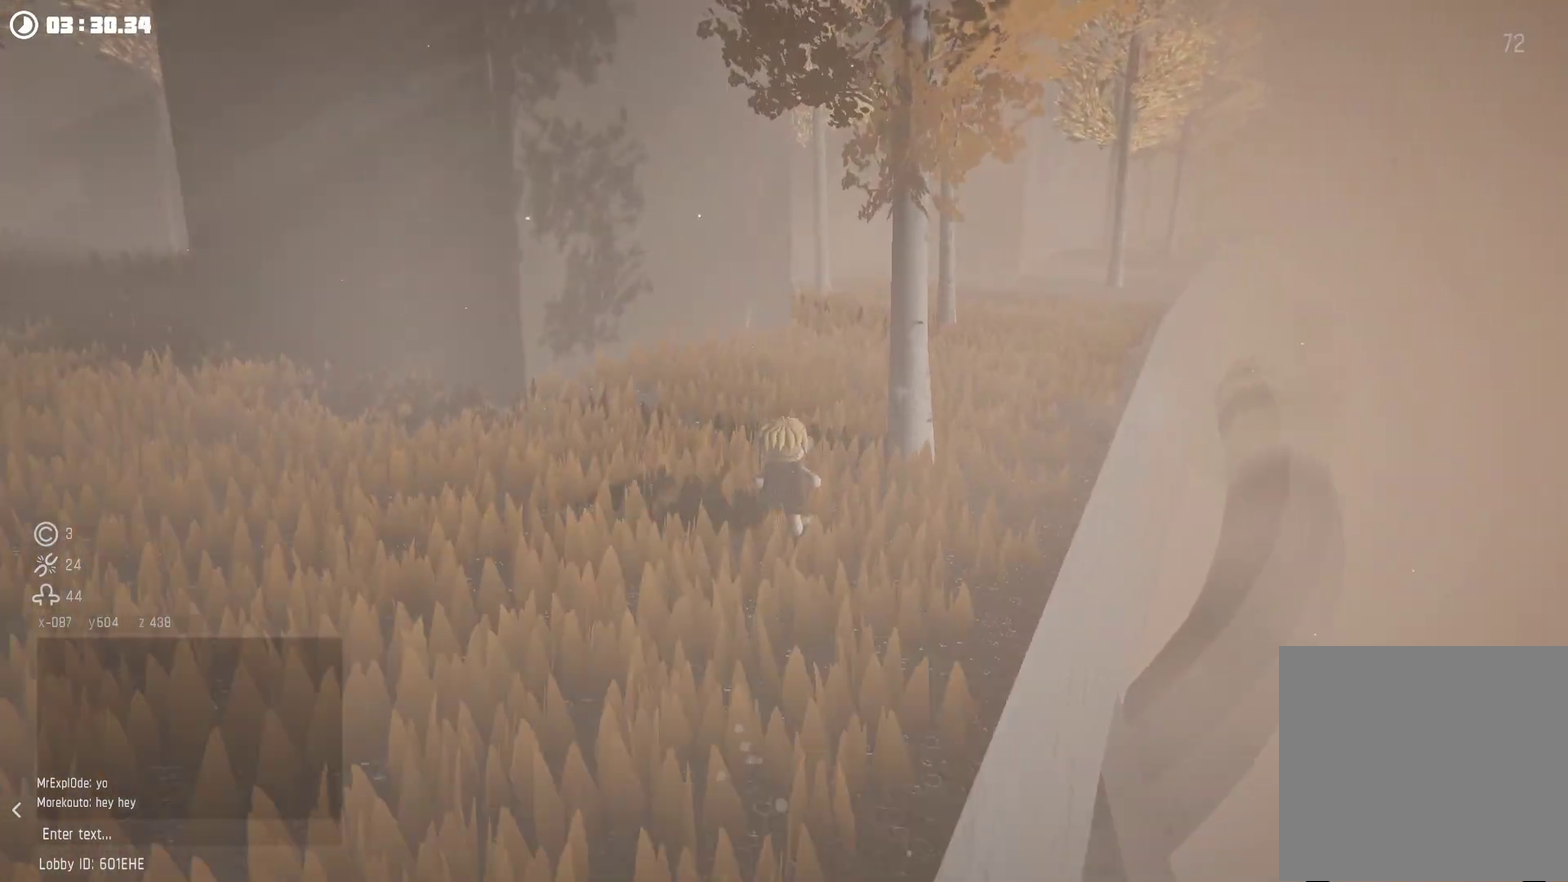
{"buttons": ["A", "R2"], "left_stick": "up-right", "right_stick": "center", "events": [[67, "A", "up"], [234, "left_stick", "up-right"], [234, "right_stick", "up"], [300, "left_stick", "right"], [367, "right_stick", "center"], [400, "left_stick", "up-right"], [434, "A", "down"]]}
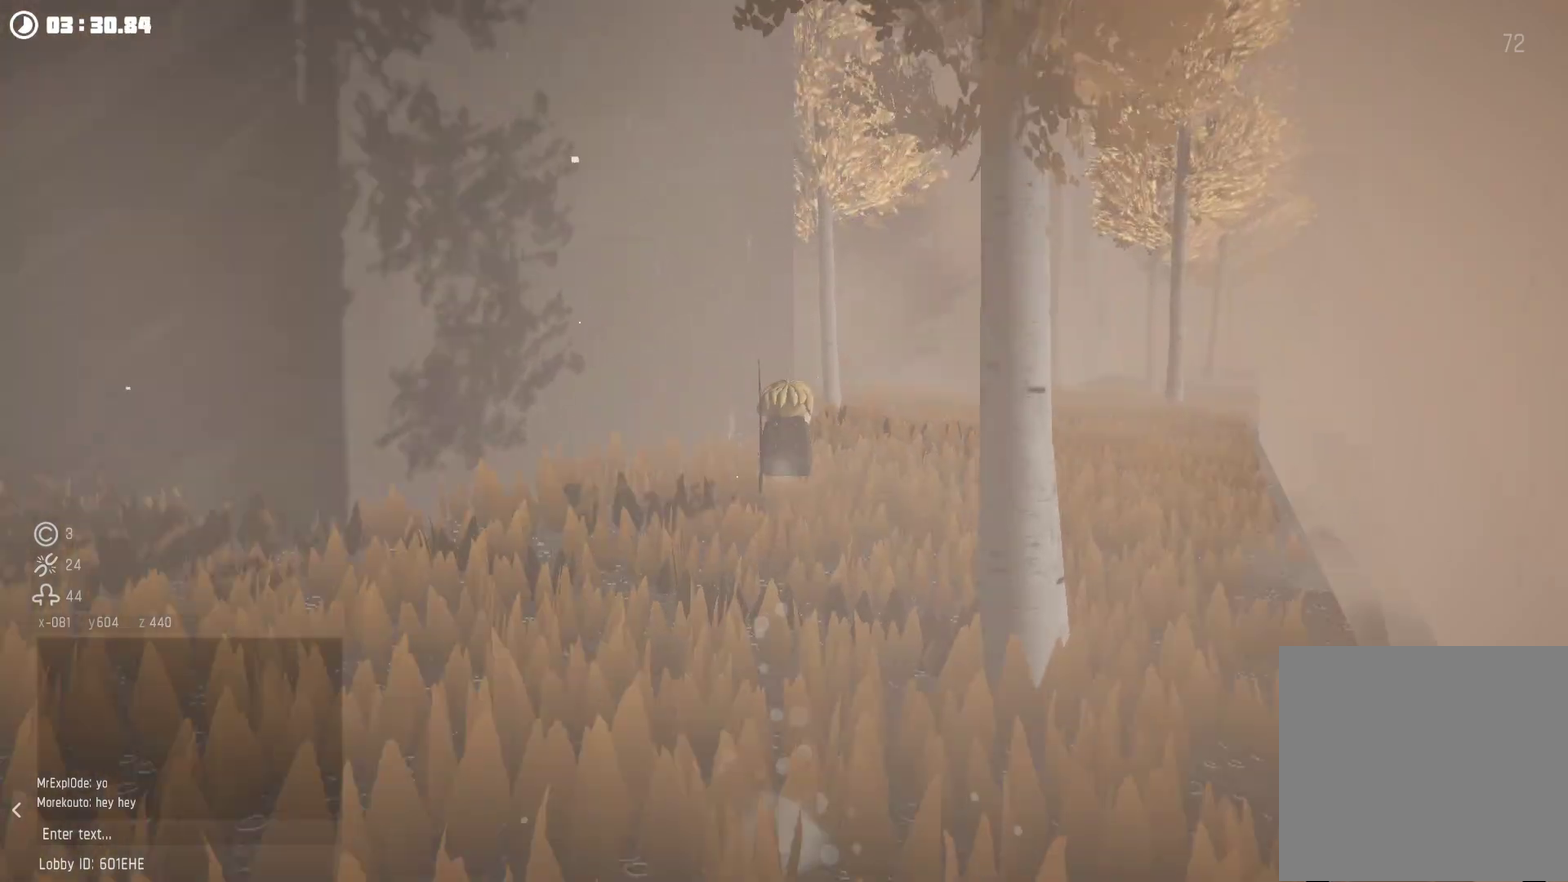
{"buttons": ["R2"], "left_stick": "right", "right_stick": "down-left", "events": [[167, "A", "up"], [234, "A", "down"], [334, "A", "up"], [367, "left_stick", "right"], [400, "right_stick", "down-left"]]}
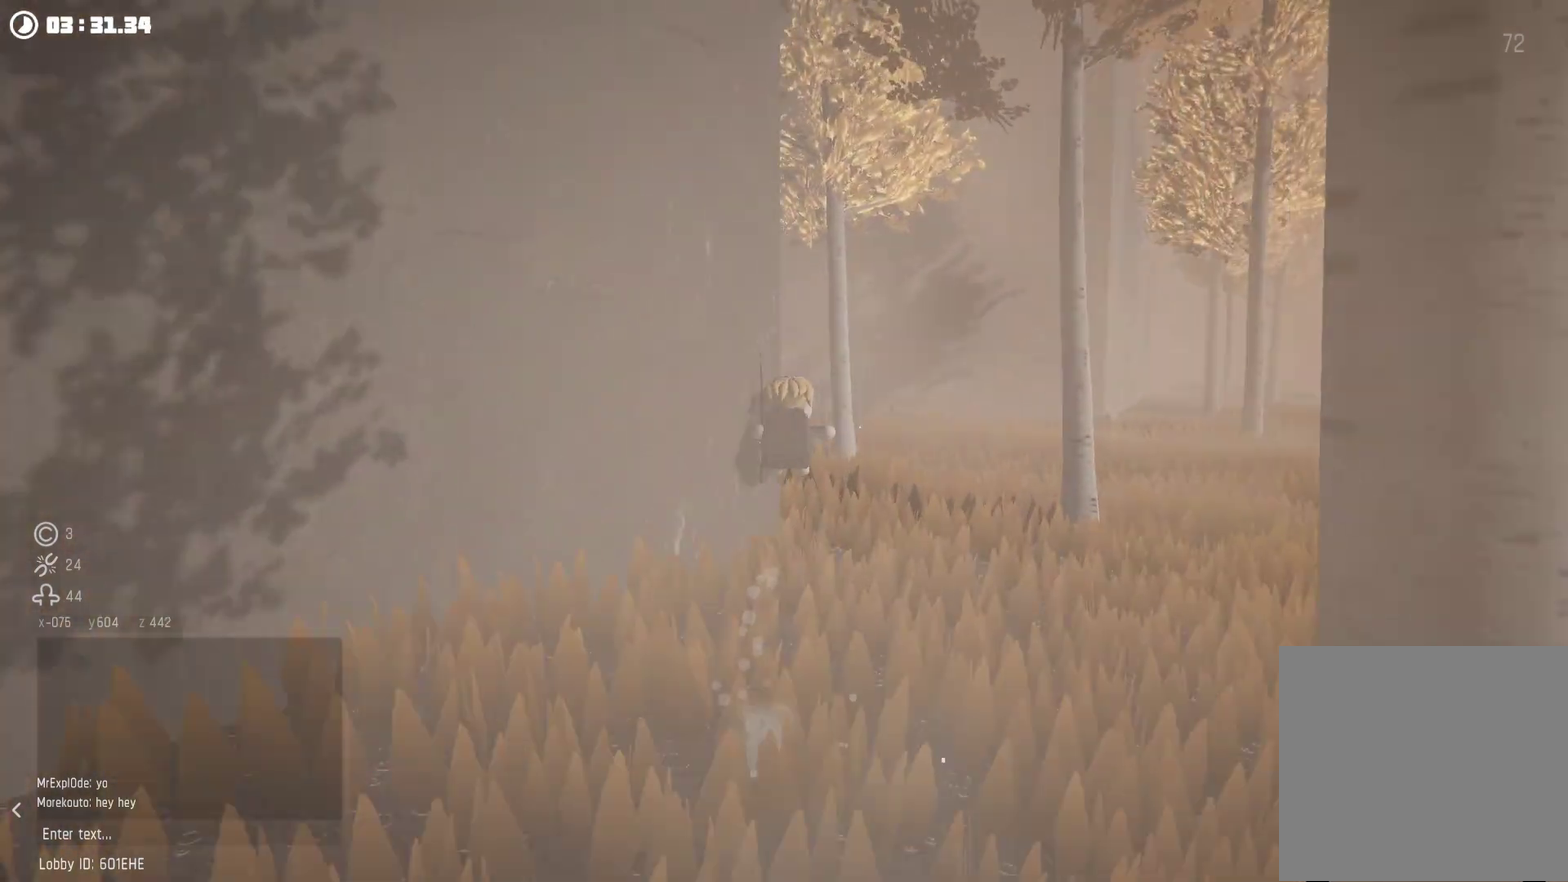
{"buttons": ["R2"], "left_stick": "center", "right_stick": "down-left", "events": [[34, "right_stick", "center"], [200, "left_stick", "up-right"], [267, "A", "down"], [267, "left_stick", "center"], [367, "A", "up"], [434, "right_stick", "down-left"]]}
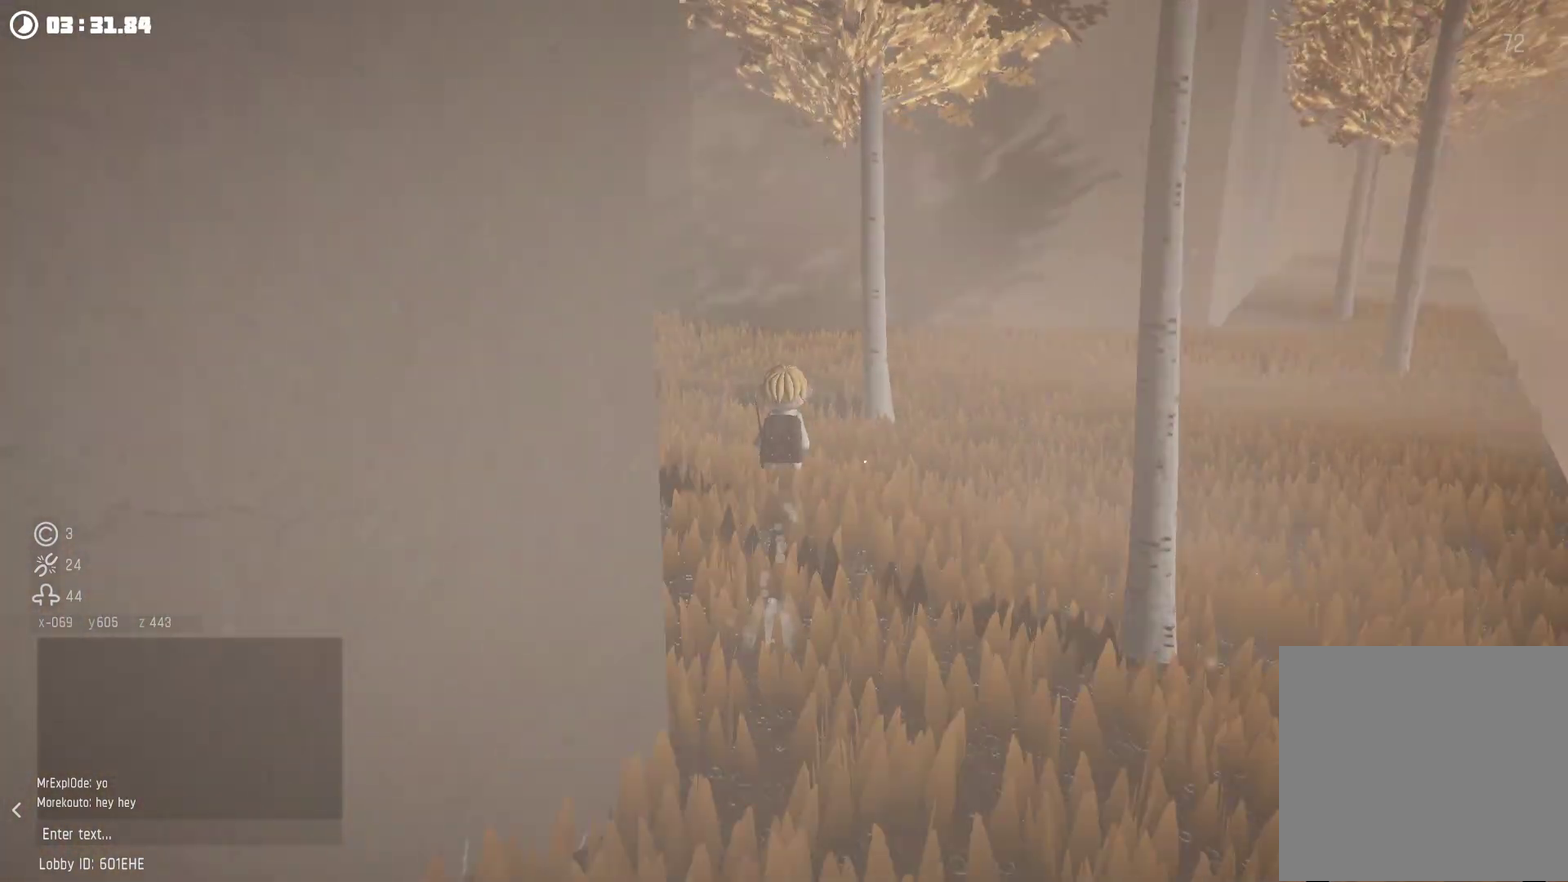
{"buttons": ["A", "R2"], "left_stick": "center", "right_stick": "center", "events": [[67, "right_stick", "center"], [100, "A", "down"], [367, "A", "up"], [467, "A", "down"]]}
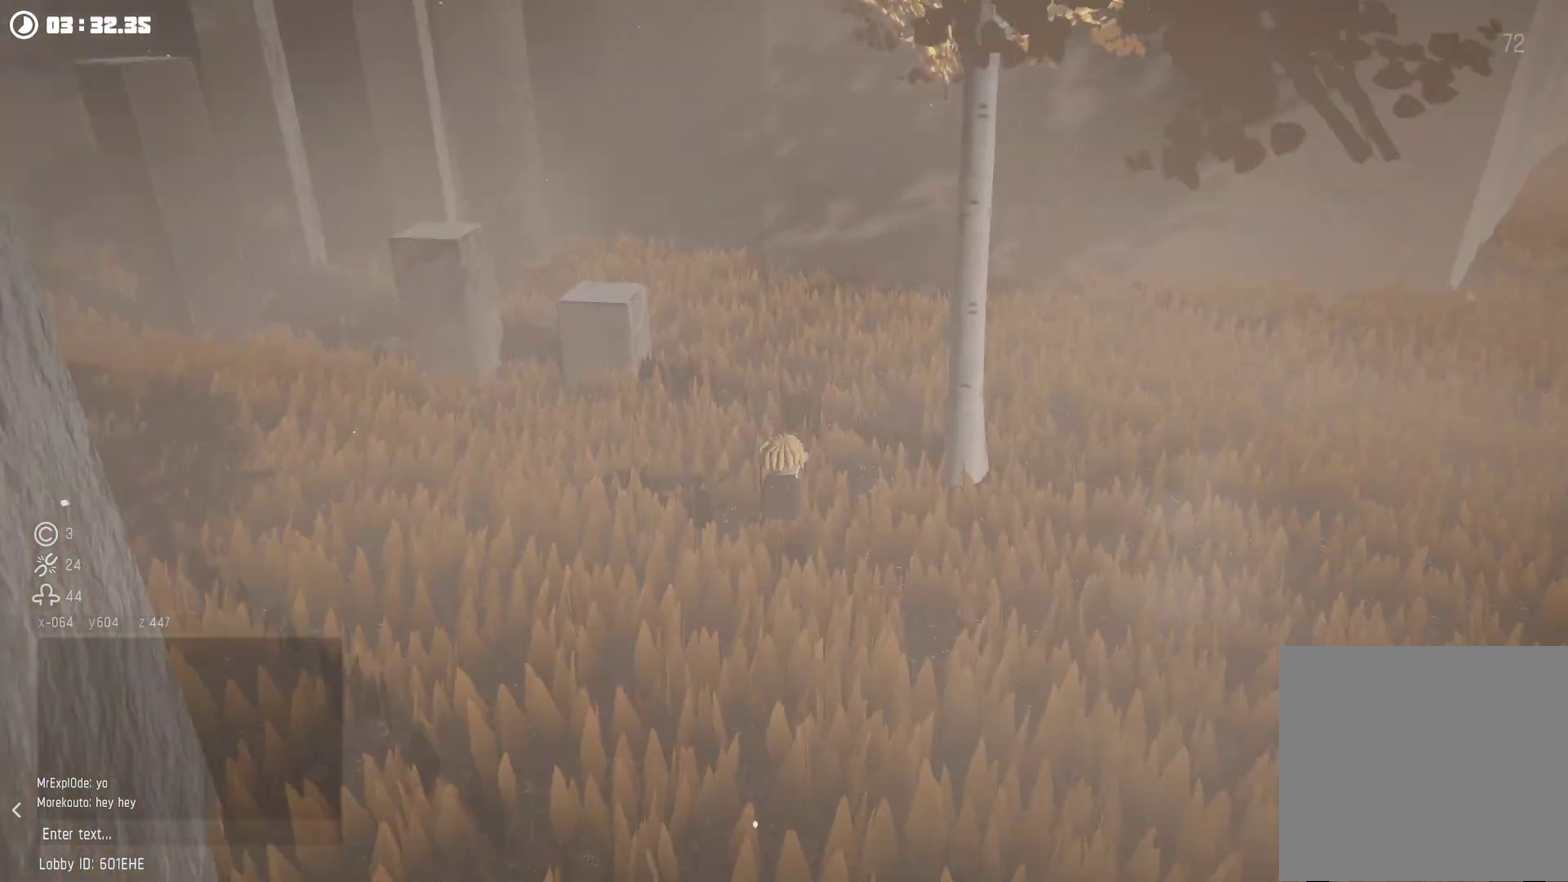
{"buttons": ["R2"], "left_stick": "center", "right_stick": "center", "events": [[67, "A", "up"], [167, "right_stick", "up-left"], [334, "right_stick", "center"], [367, "A", "down"], [500, "A", "up"]]}
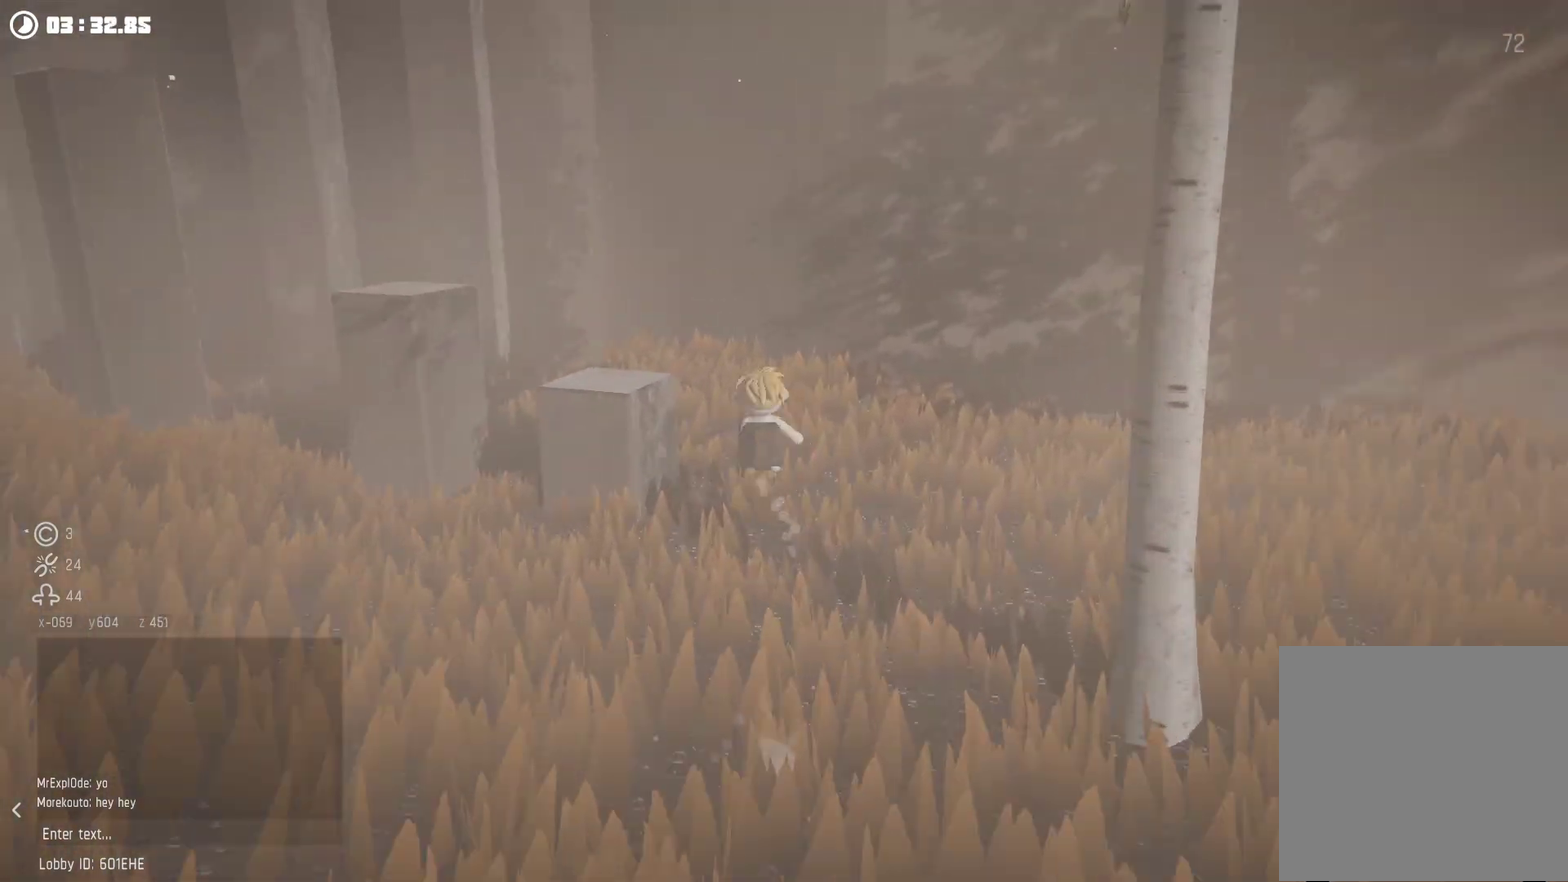
{"buttons": ["A", "R2"], "left_stick": "center", "right_stick": "center", "events": [[200, "right_stick", "down-right"], [300, "right_stick", "center"], [434, "A", "down"]]}
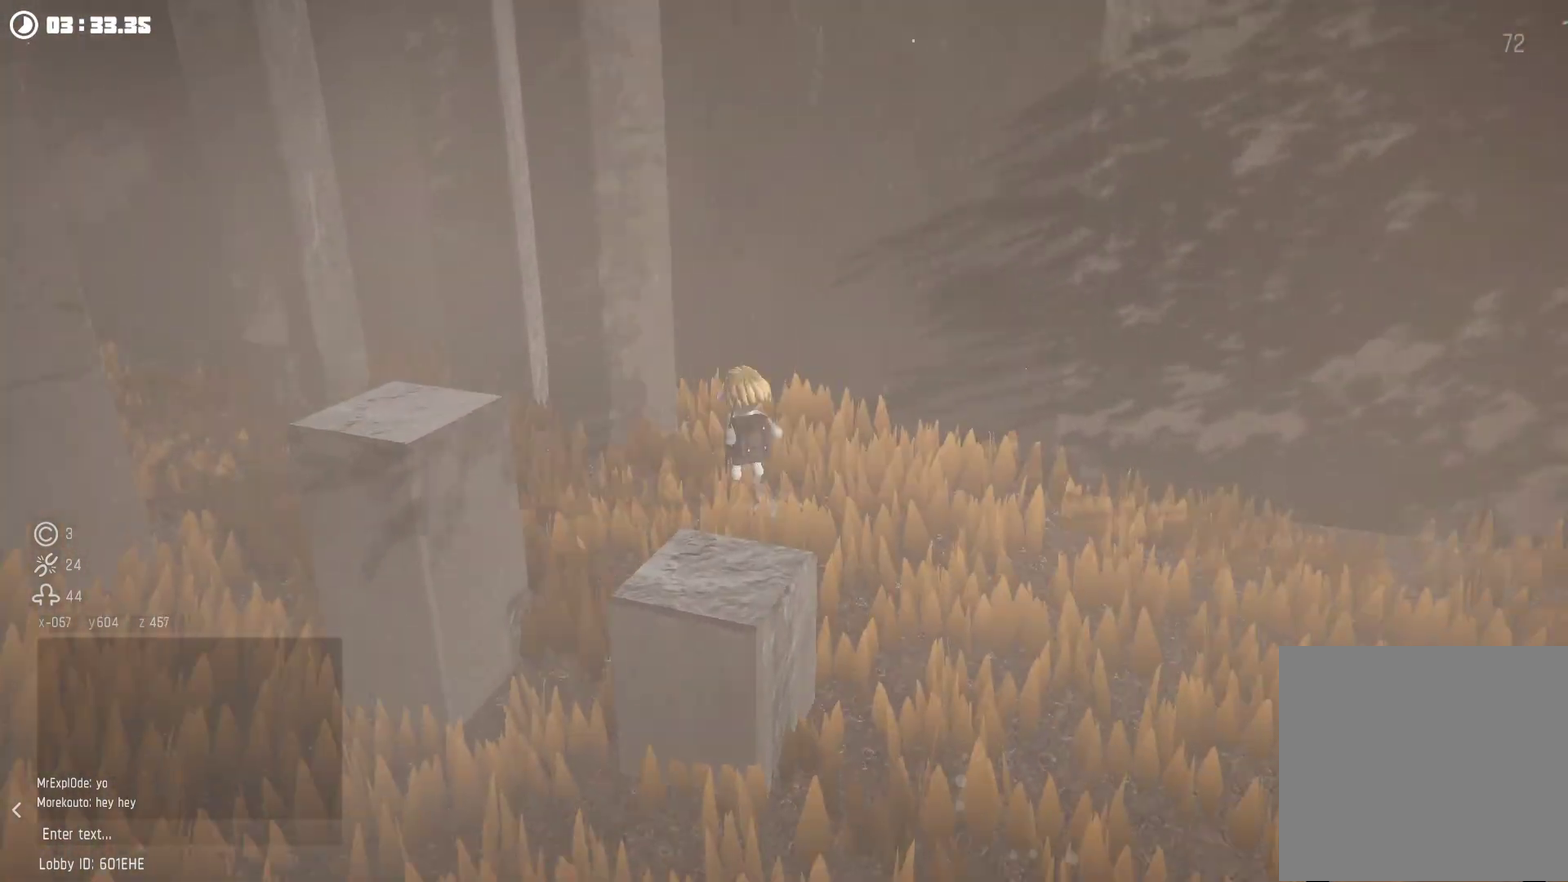
{"buttons": [], "left_stick": "down", "right_stick": "center", "events": [[34, "A", "up"], [34, "R2", "up"], [34, "left_stick", "right"], [167, "right_stick", "right"], [434, "right_stick", "center"], [467, "left_stick", "down"]]}
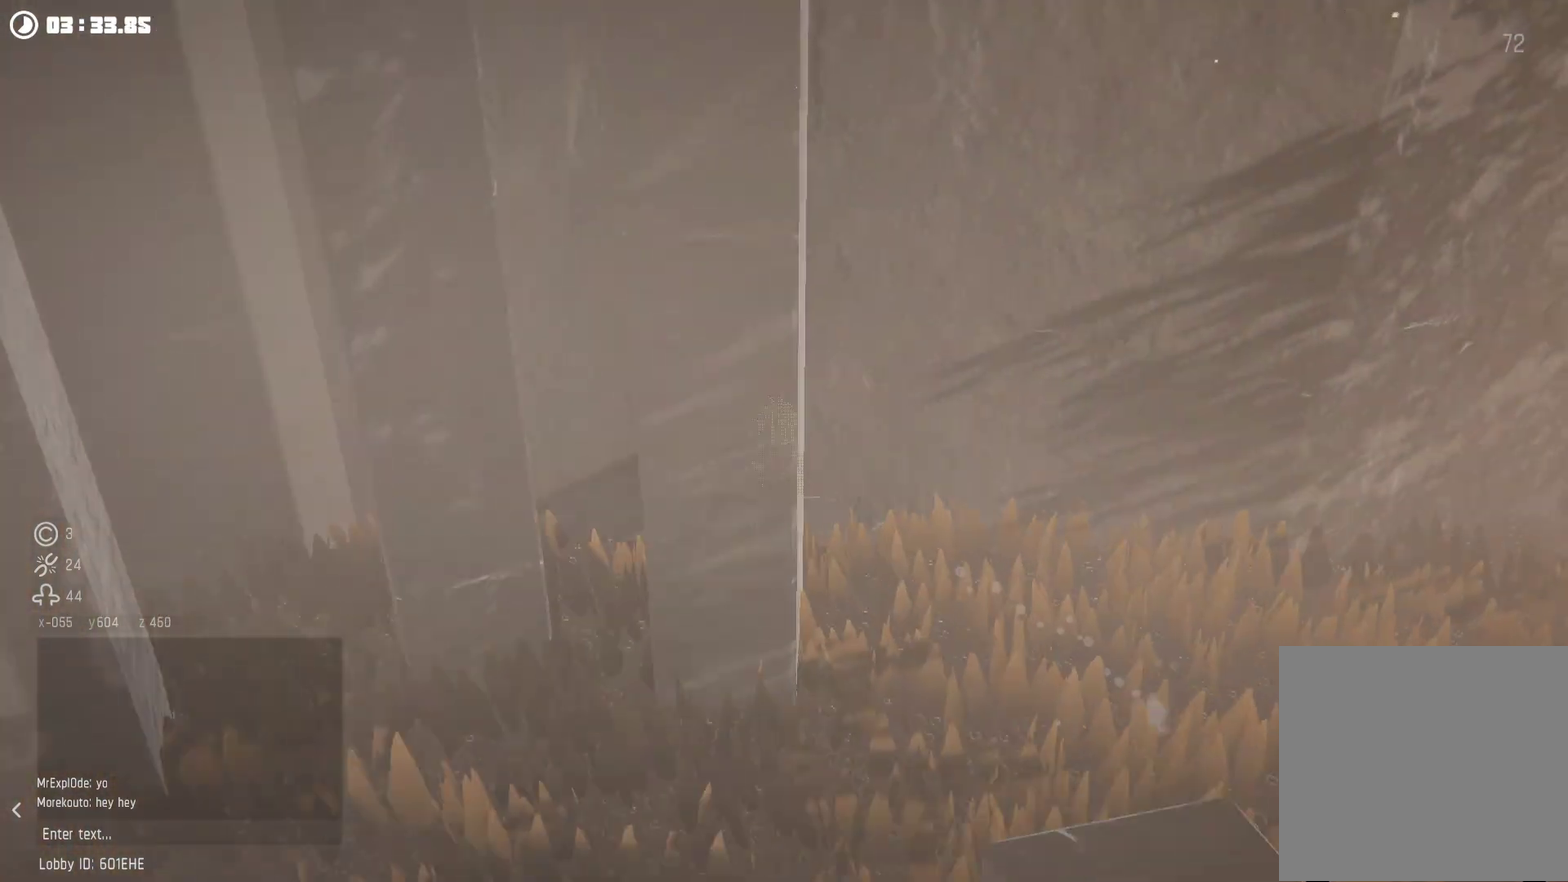
{"buttons": [], "left_stick": "right", "right_stick": "center", "events": [[67, "left_stick", "center"], [167, "left_stick", "down"], [267, "A", "down"], [267, "left_stick", "center"], [367, "A", "up"], [367, "left_stick", "right"]]}
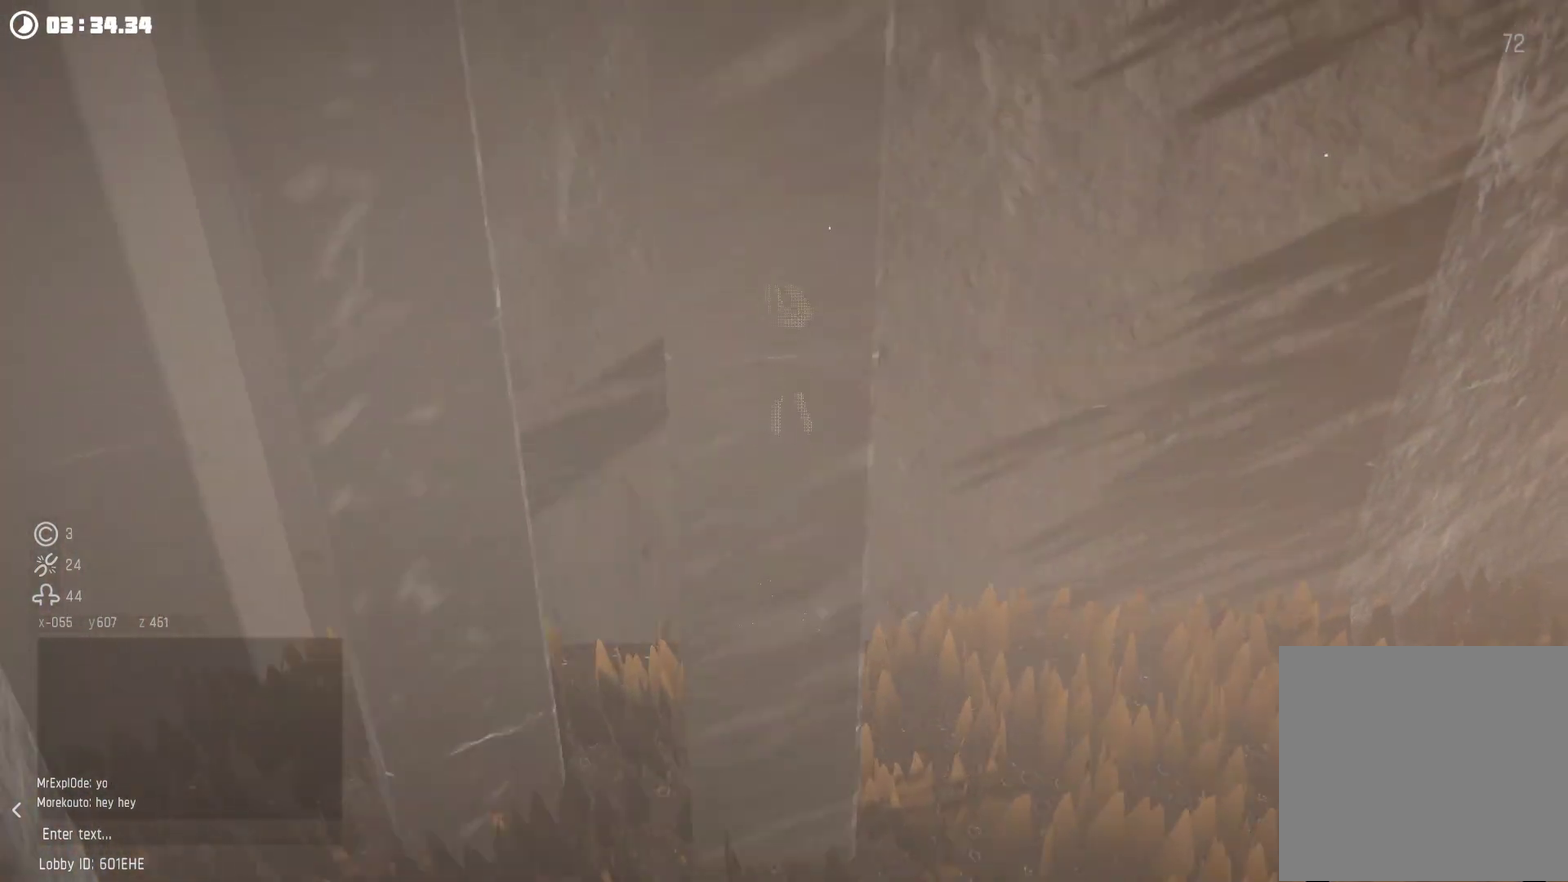
{"buttons": ["A"], "left_stick": "down", "right_stick": "center", "events": [[234, "left_stick", "up-right"], [434, "left_stick", "down"], [467, "A", "down"]]}
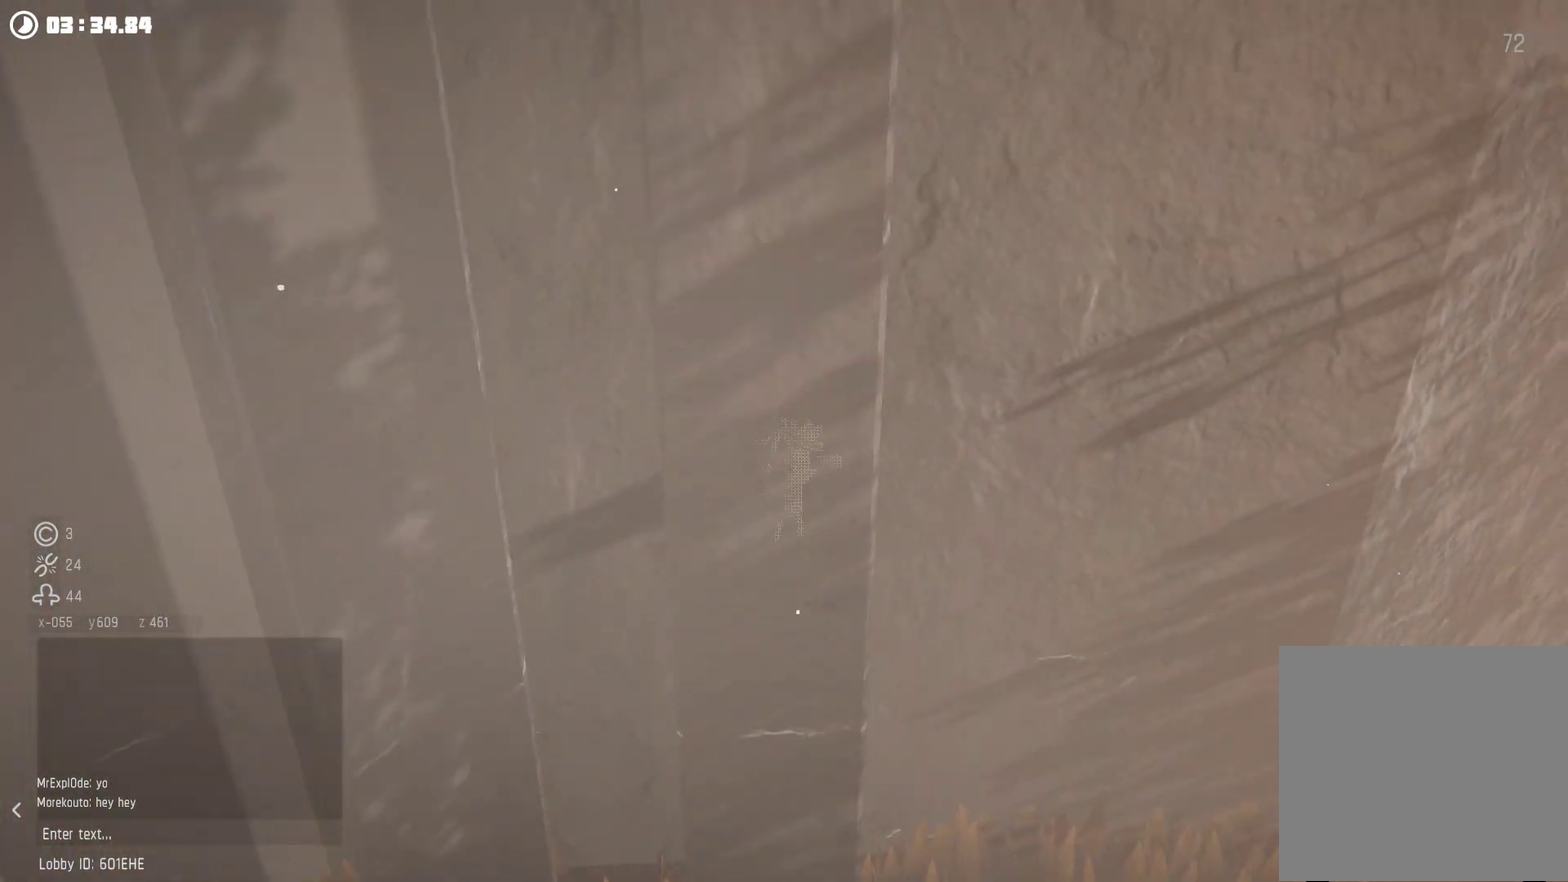
{"buttons": [], "left_stick": "center", "right_stick": "center", "events": [[67, "left_stick", "center"], [167, "R2", "down"], [267, "R2", "up"], [334, "A", "up"]]}
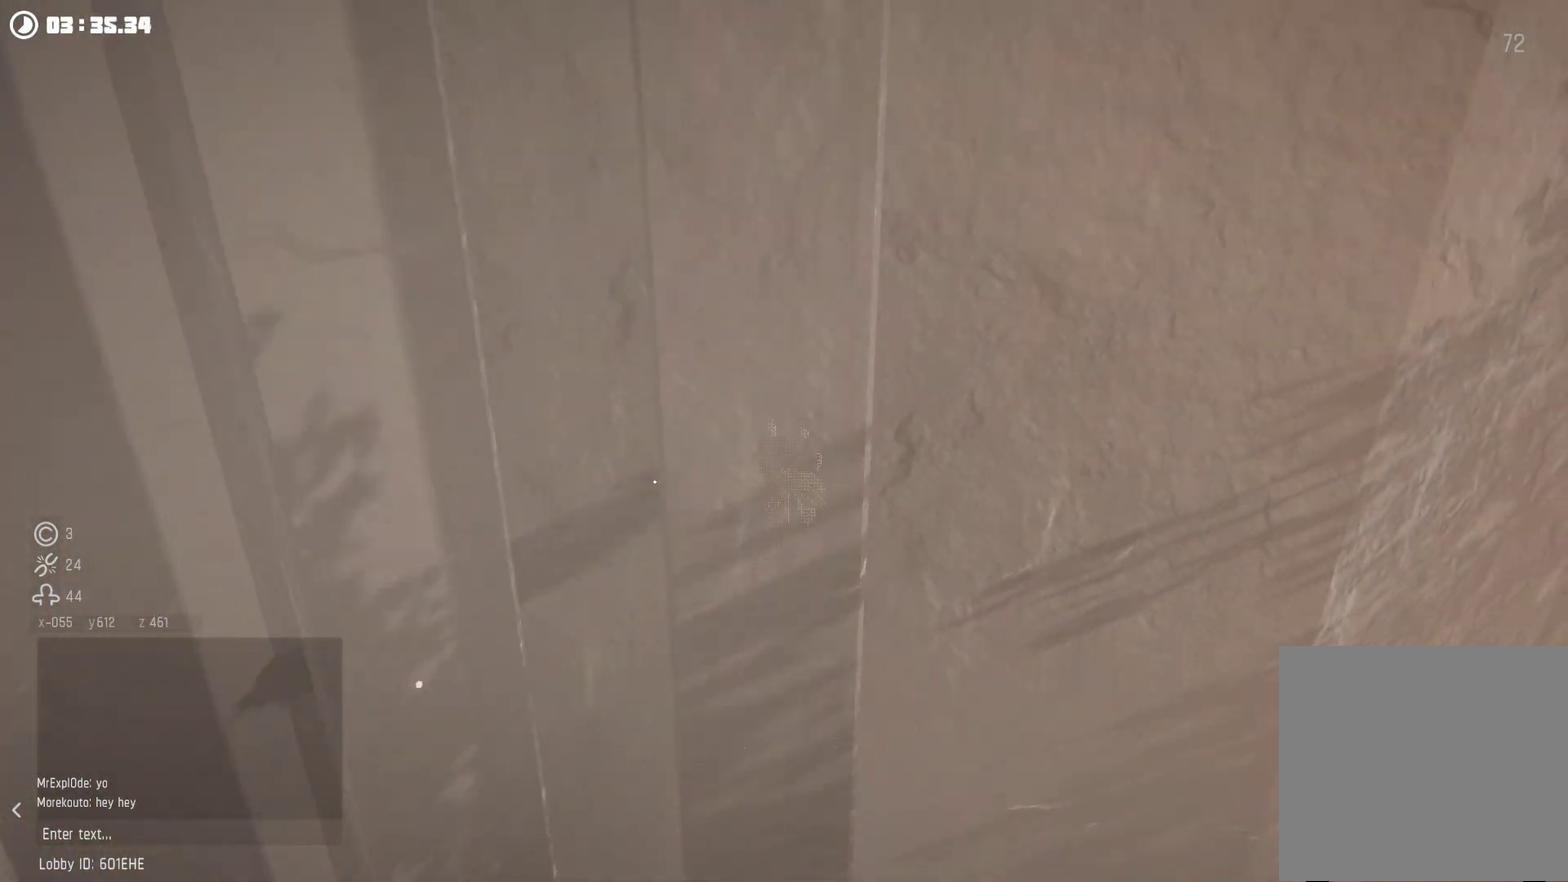
{"buttons": [], "left_stick": "down", "right_stick": "center", "events": [[34, "A", "down"], [200, "left_stick", "down"], [500, "A", "up"]]}
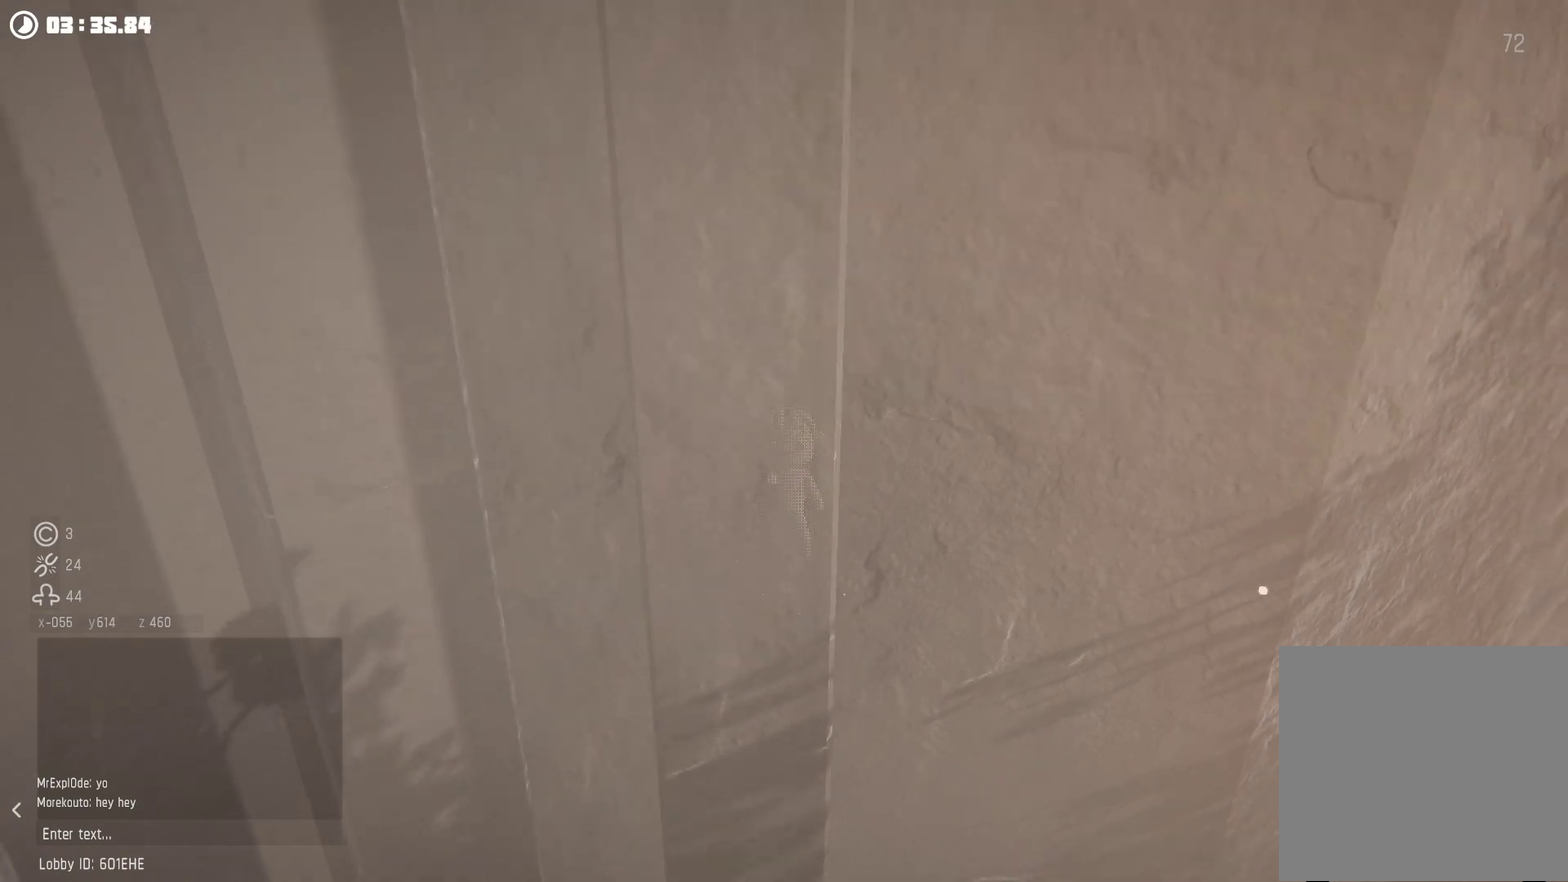
{"buttons": ["A"], "left_stick": "center", "right_stick": "center", "events": [[67, "A", "down"], [167, "A", "up"], [234, "A", "down"], [367, "A", "up"], [367, "left_stick", "center"], [434, "A", "down"]]}
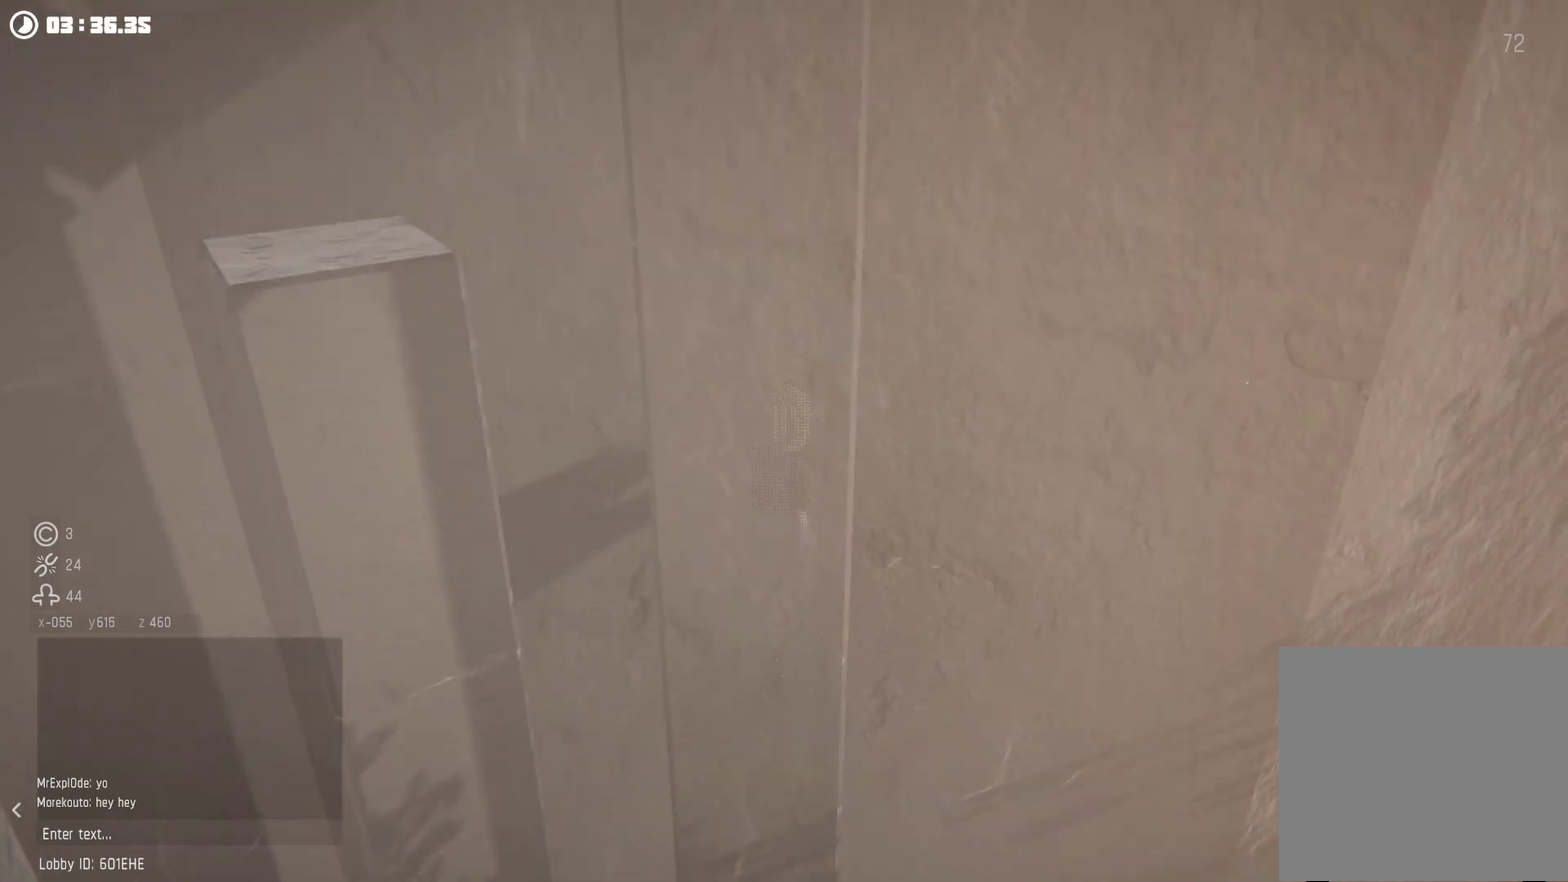
{"buttons": ["A"], "left_stick": "down", "right_stick": "center", "events": [[200, "A", "up"], [267, "A", "down"], [267, "left_stick", "down"], [367, "A", "up"], [467, "A", "down"]]}
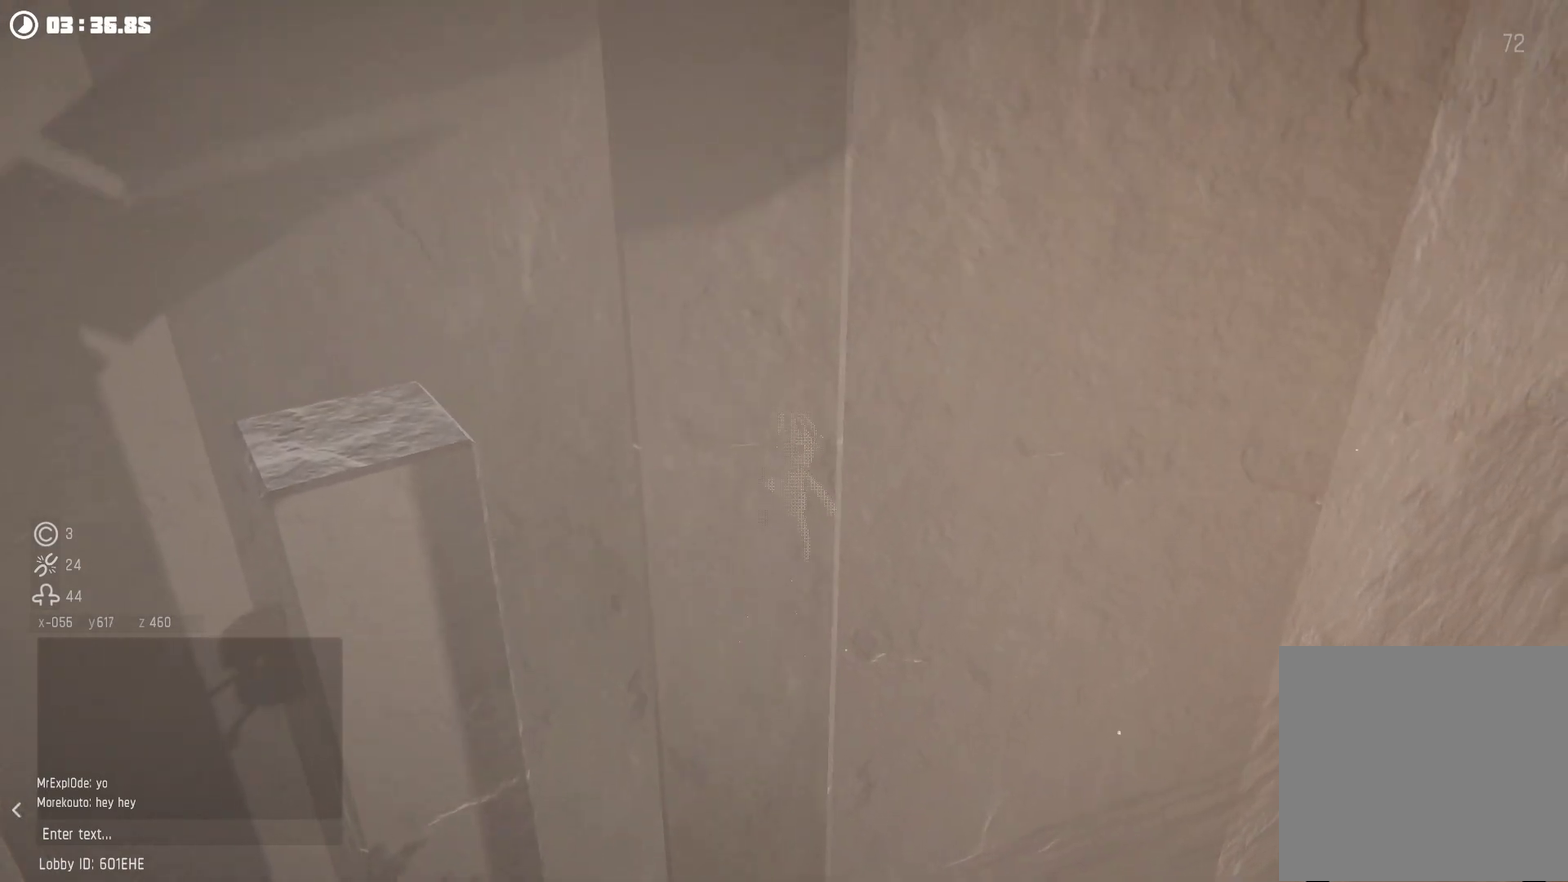
{"buttons": ["A"], "left_stick": "center", "right_stick": "center", "events": [[67, "A", "up"], [134, "A", "down"], [400, "left_stick", "center"]]}
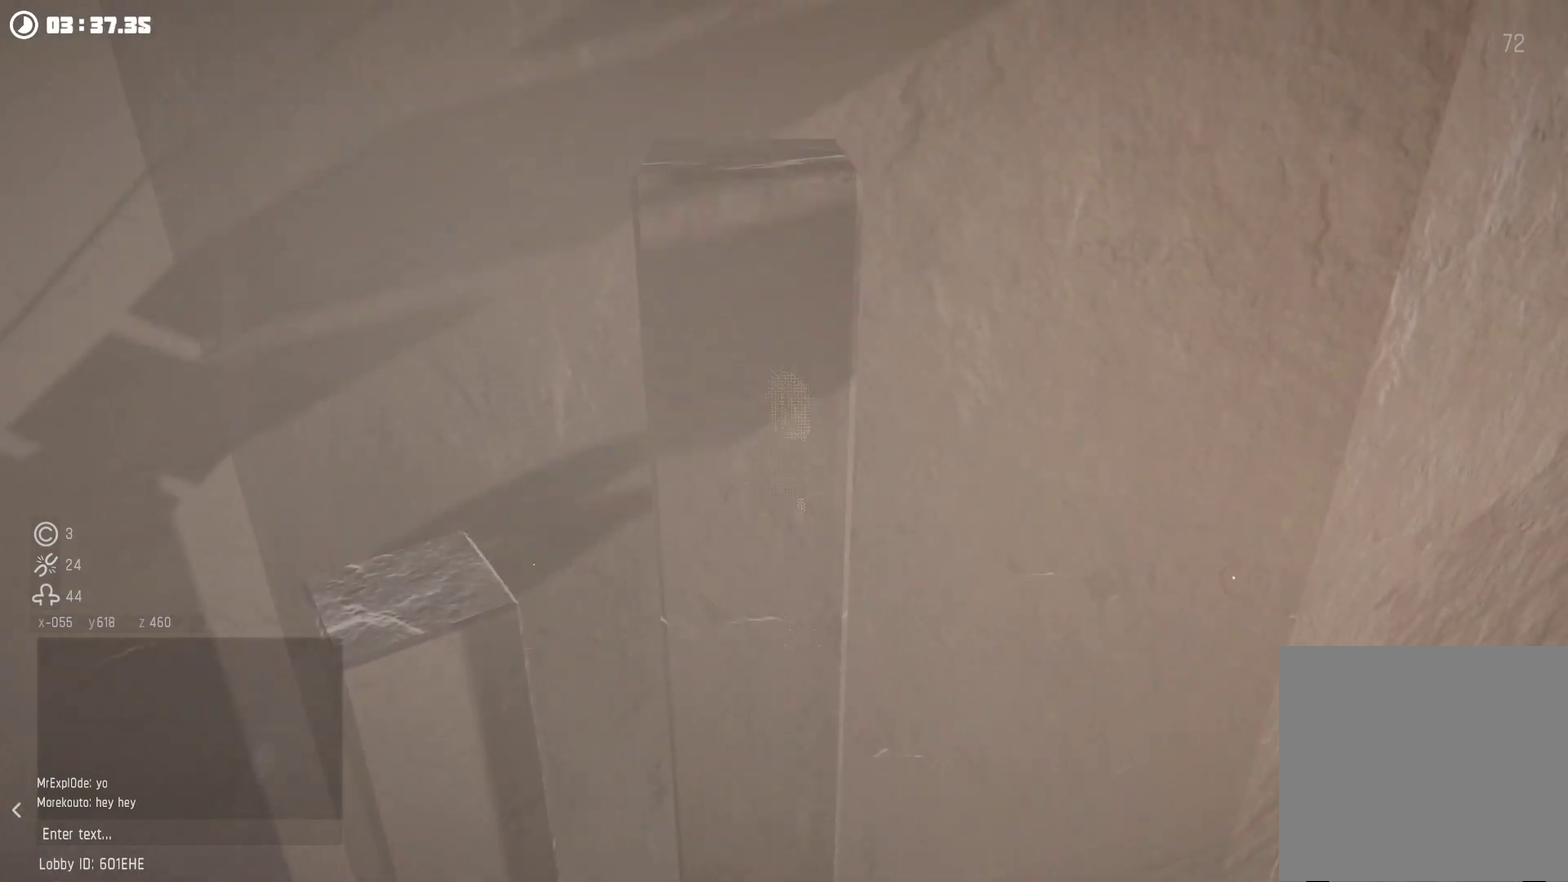
{"buttons": [], "left_stick": "down", "right_stick": "center", "events": [[267, "A", "up"], [334, "A", "down"], [434, "left_stick", "down"], [467, "A", "up"]]}
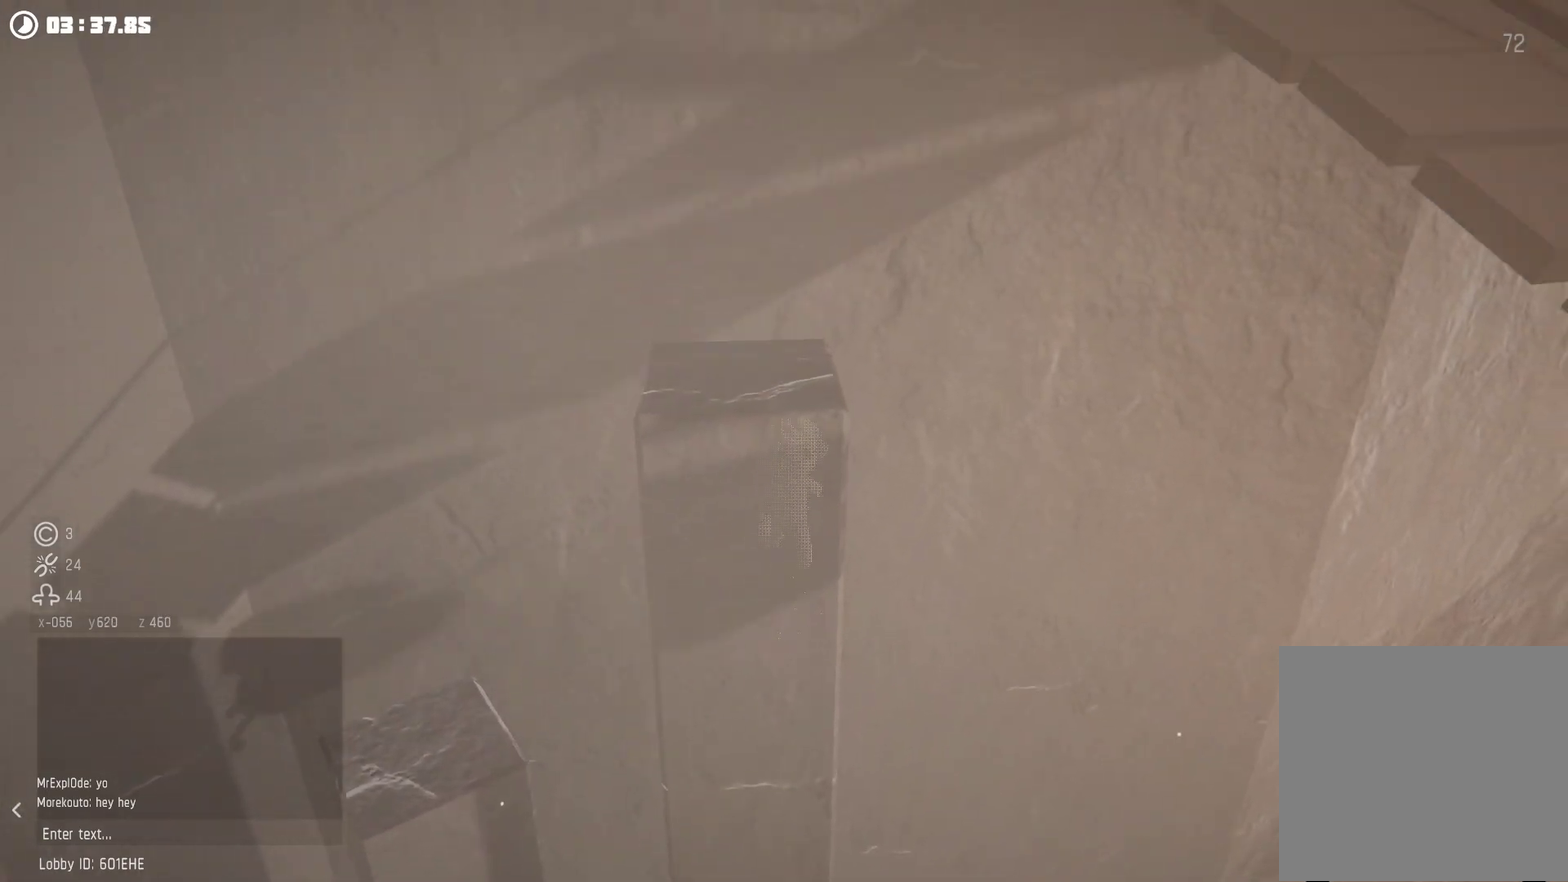
{"buttons": ["A"], "left_stick": "center", "right_stick": "center", "events": [[34, "A", "down"], [167, "A", "up"], [234, "A", "down"], [467, "left_stick", "center"]]}
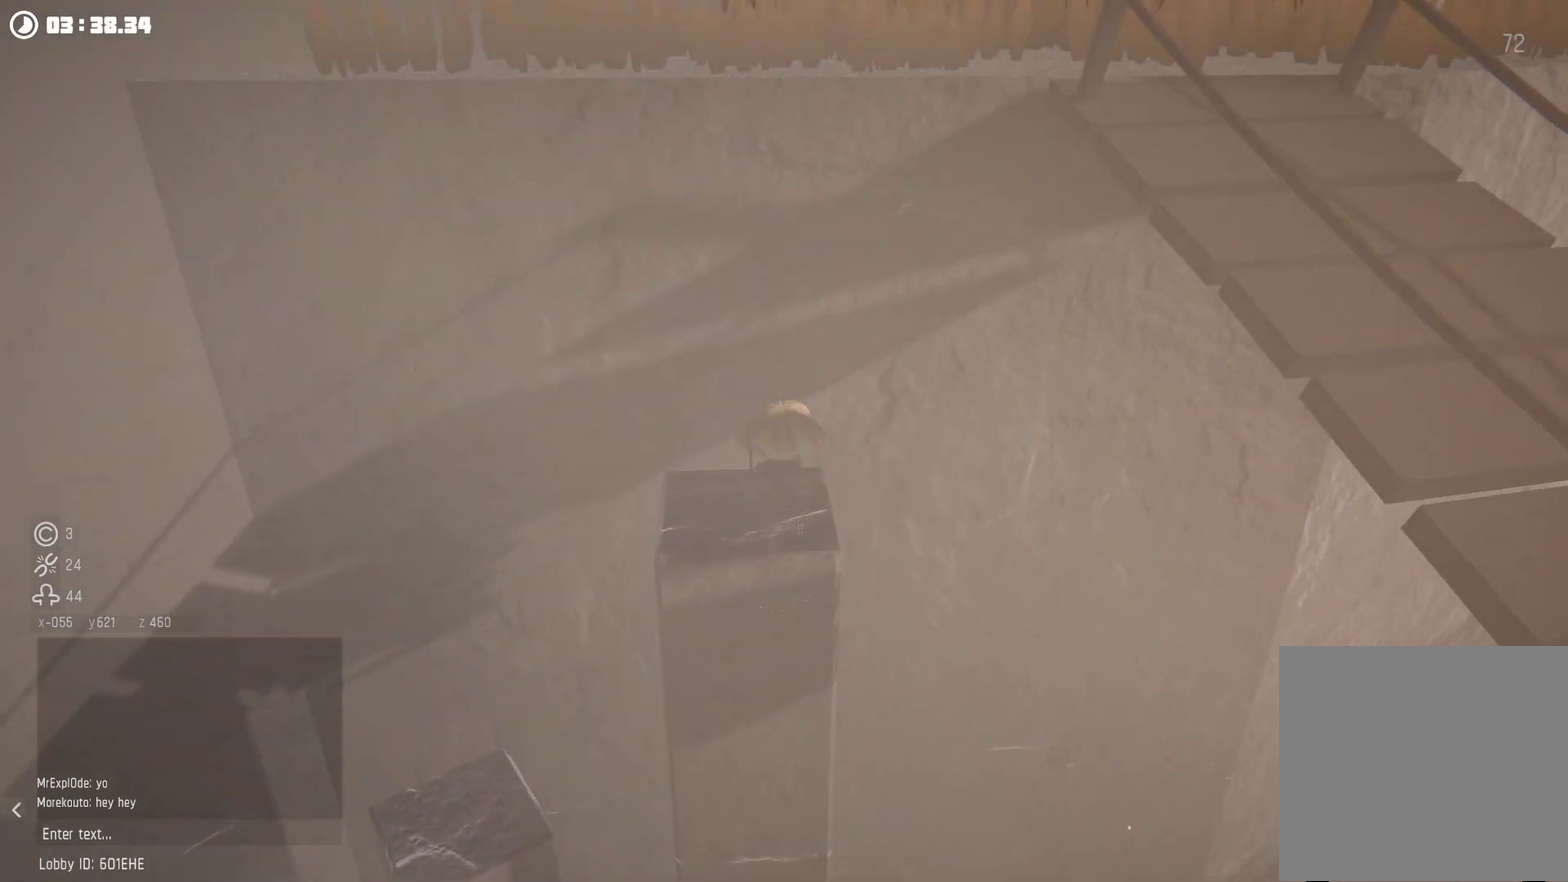
{"buttons": [], "left_stick": "down", "right_stick": "center", "events": [[34, "A", "up"], [134, "A", "down"], [267, "A", "up"], [334, "A", "down"], [434, "A", "up"], [434, "left_stick", "down"]]}
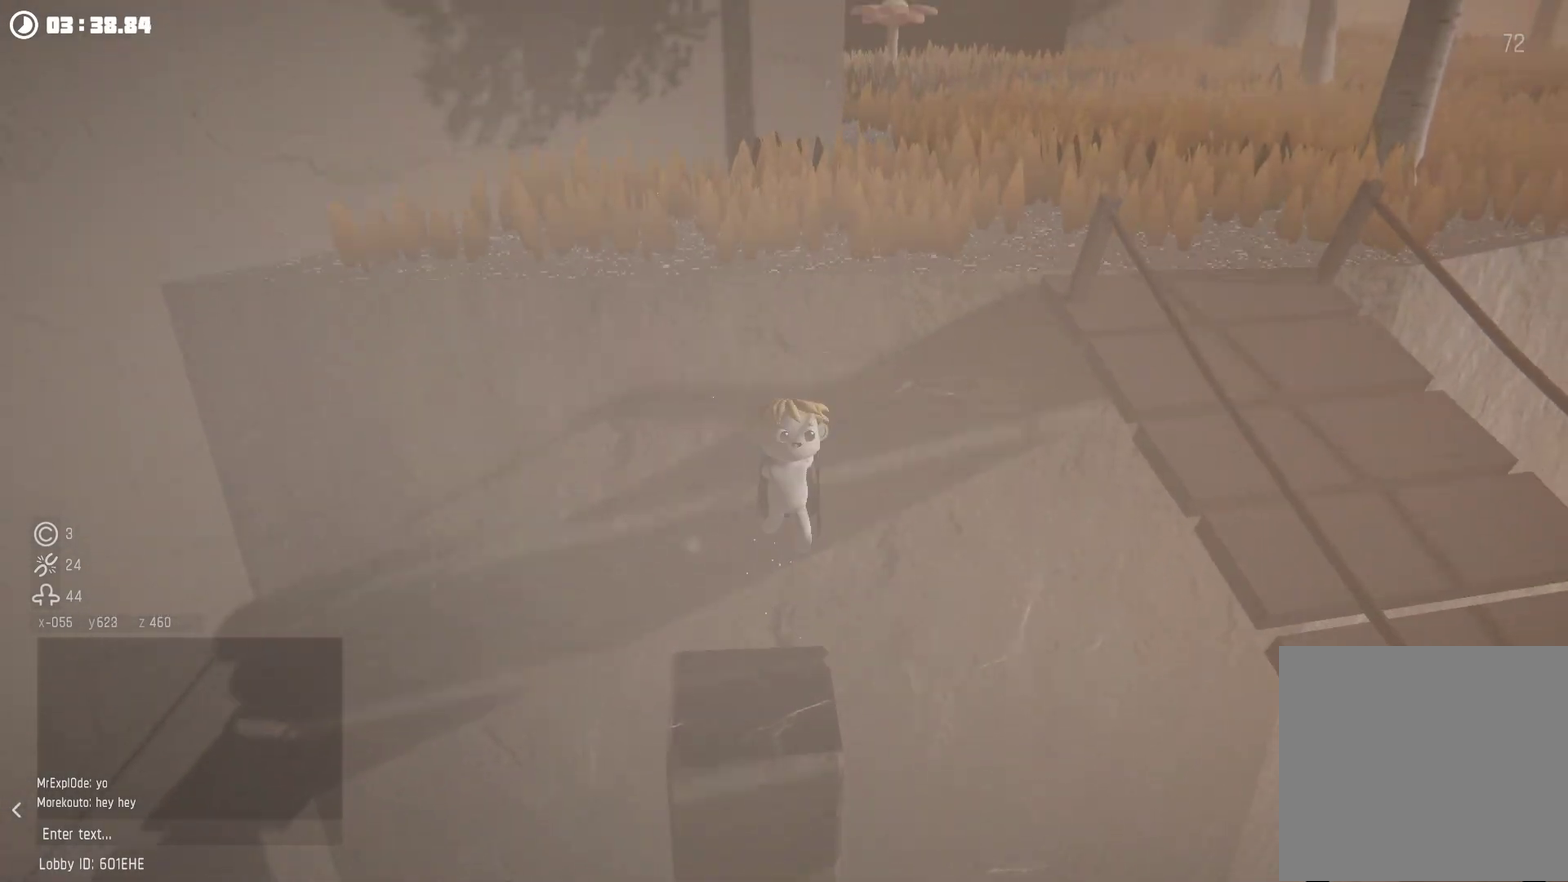
{"buttons": [], "left_stick": "center", "right_stick": "center", "events": [[367, "left_stick", "center"]]}
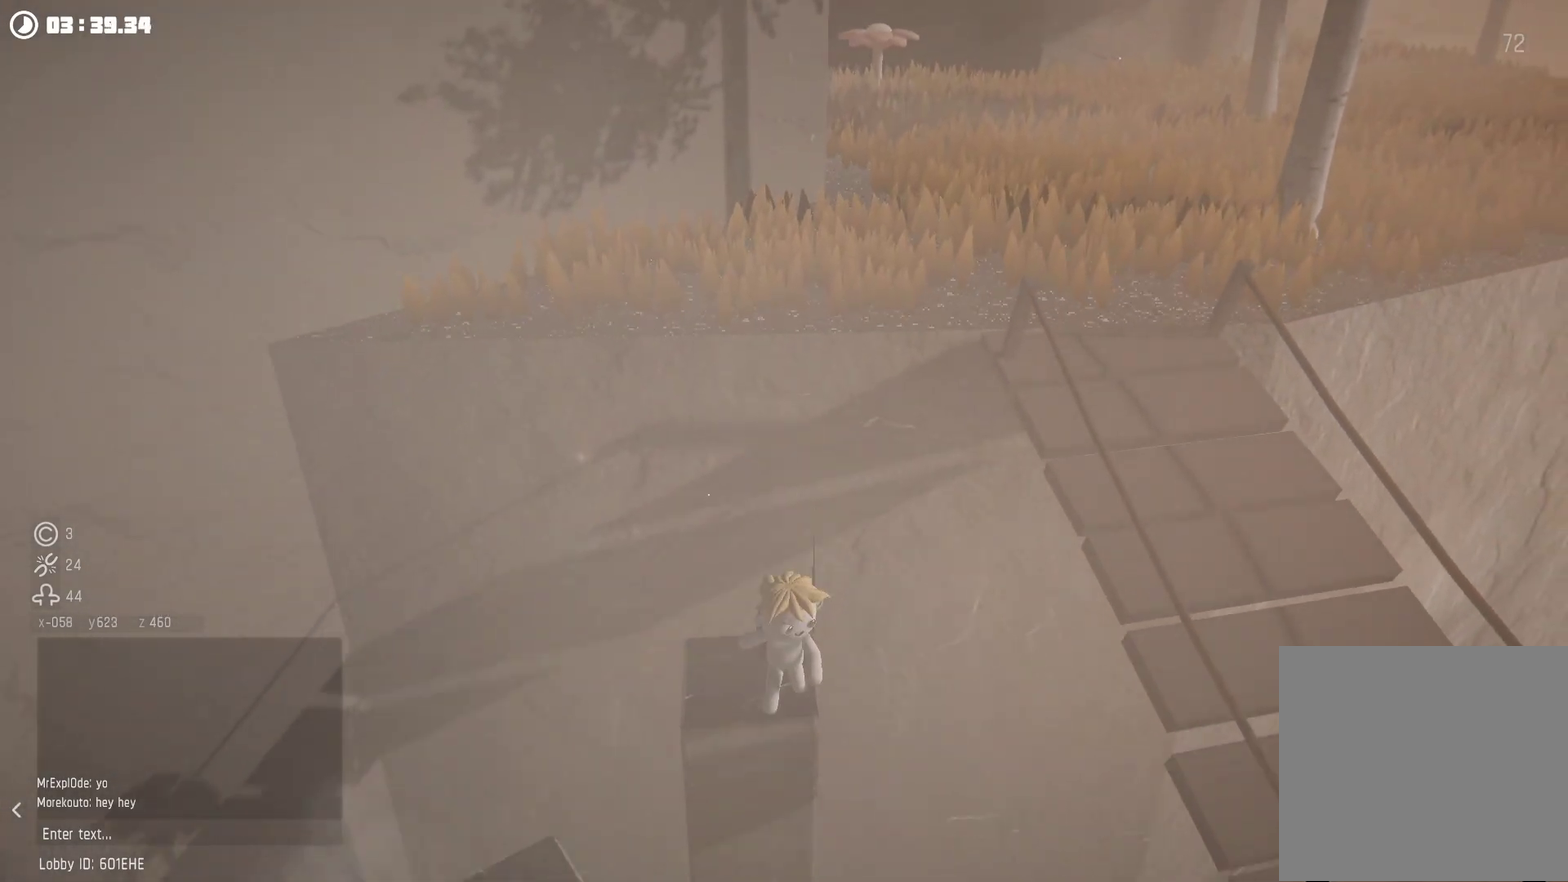
{"buttons": [], "left_stick": "right", "right_stick": "center", "events": [[234, "A", "down"], [267, "left_stick", "right"], [467, "A", "up"]]}
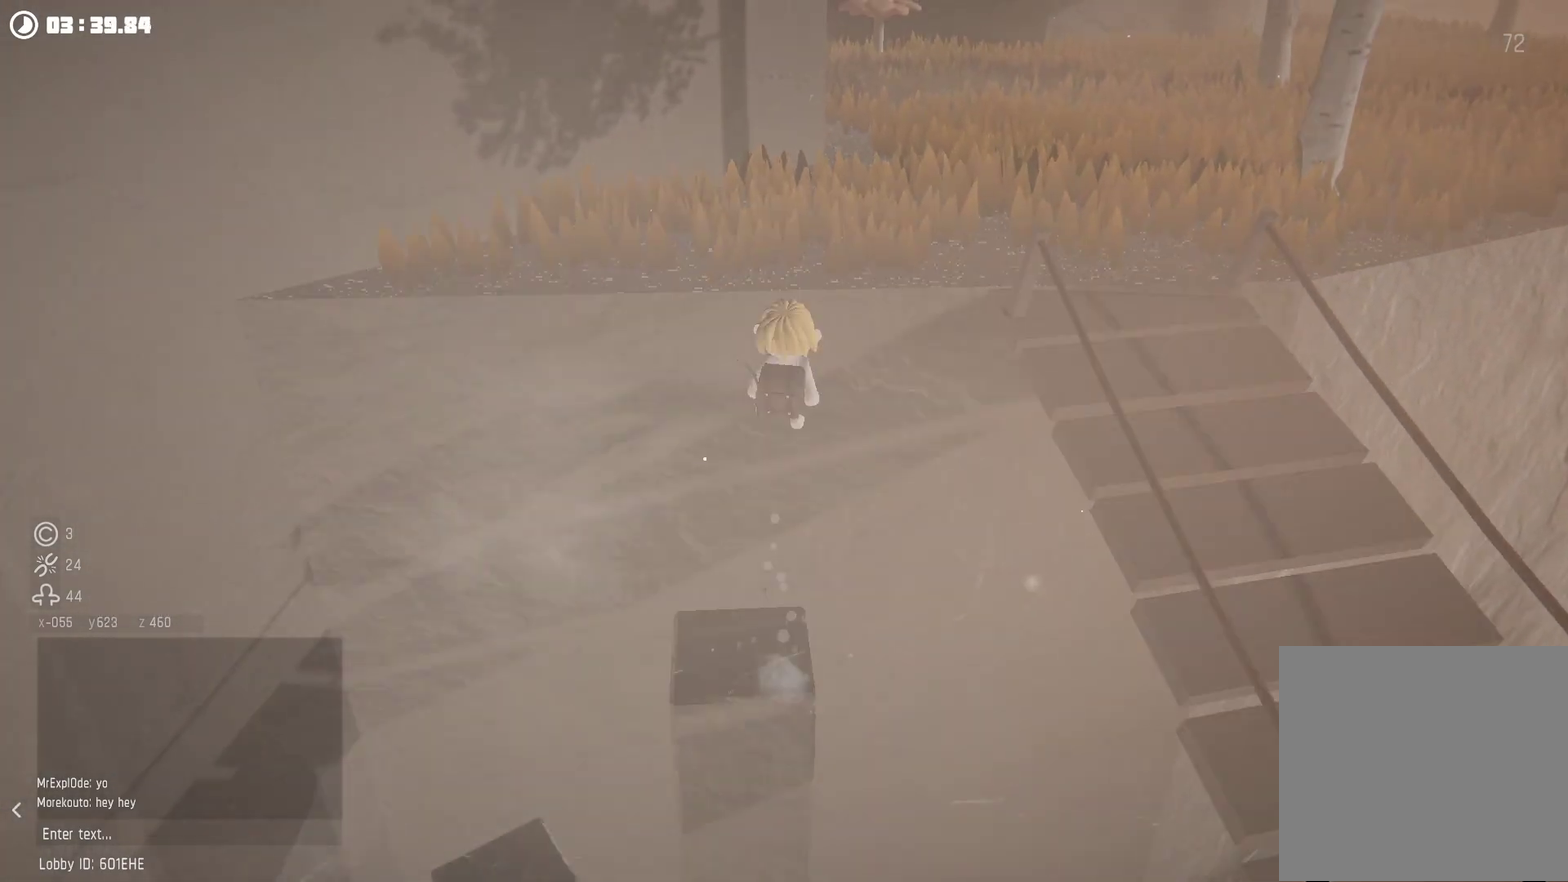
{"buttons": ["R2"], "left_stick": "right", "right_stick": "center", "events": [[167, "R2", "down"], [200, "left_stick", "center"], [200, "right_stick", "up-right"], [367, "right_stick", "center"], [500, "left_stick", "right"]]}
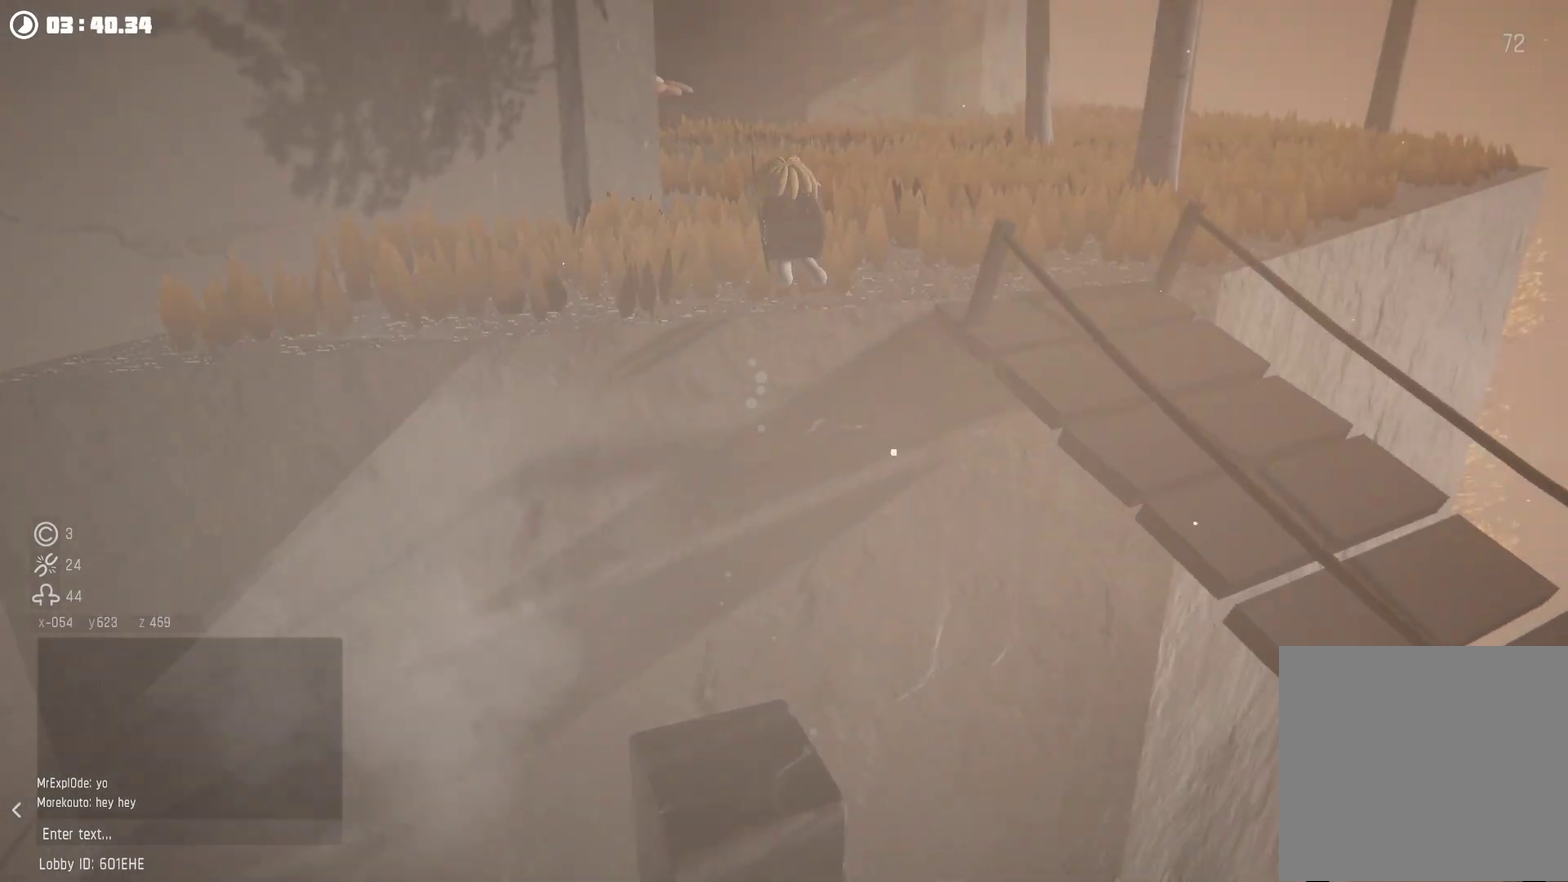
{"buttons": ["R2"], "left_stick": "center", "right_stick": "left", "events": [[167, "A", "down"], [334, "A", "up"], [367, "left_stick", "center"], [434, "right_stick", "left"]]}
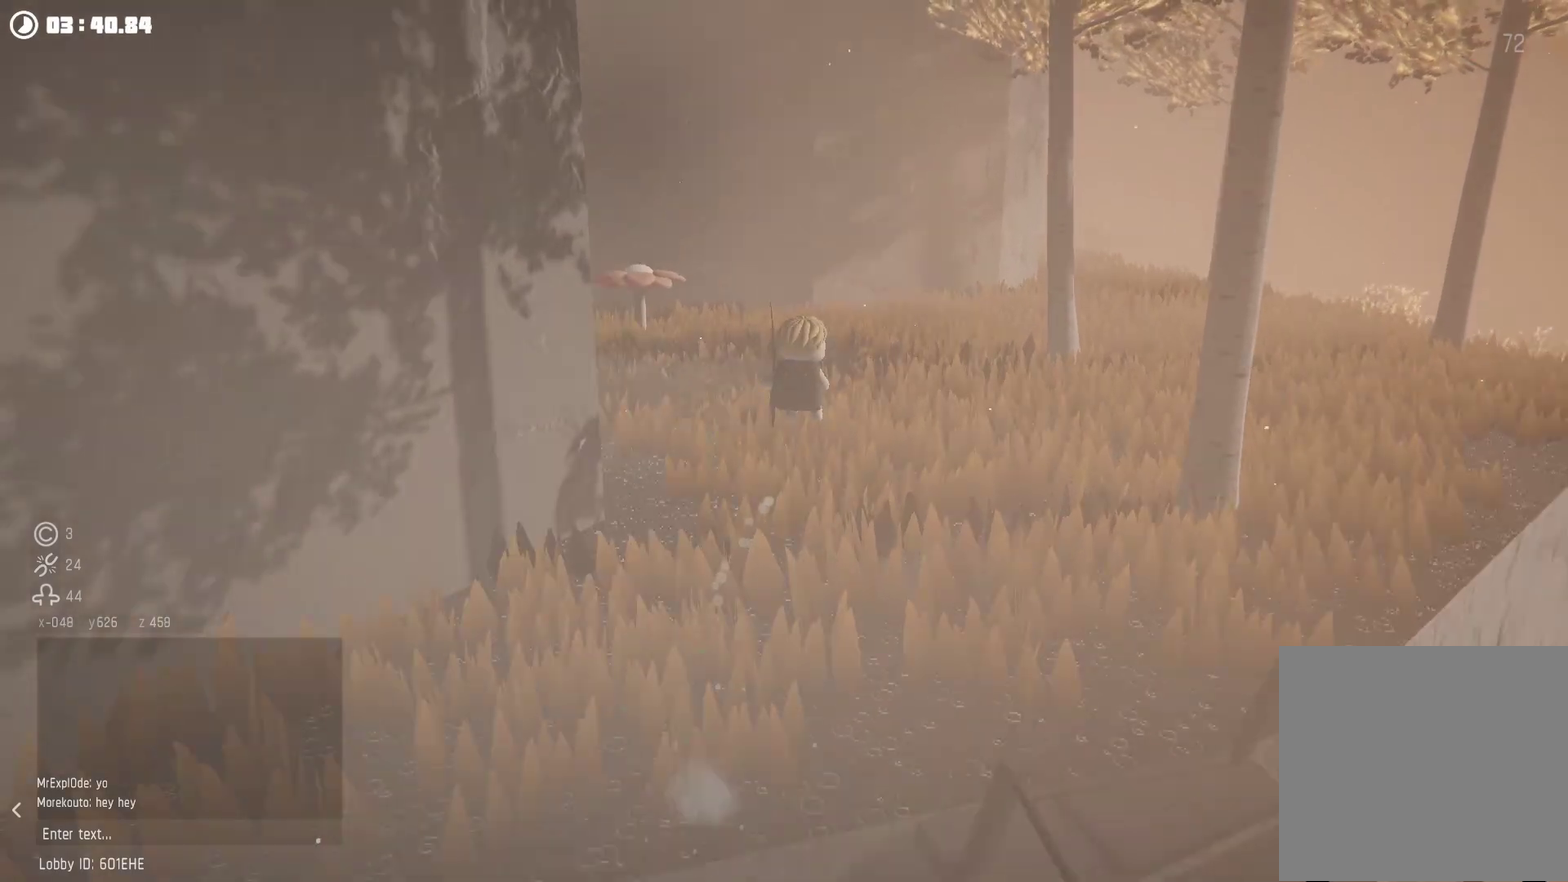
{"buttons": ["A", "R2"], "left_stick": "center", "right_stick": "center", "events": [[67, "right_stick", "center"], [134, "A", "down"]]}
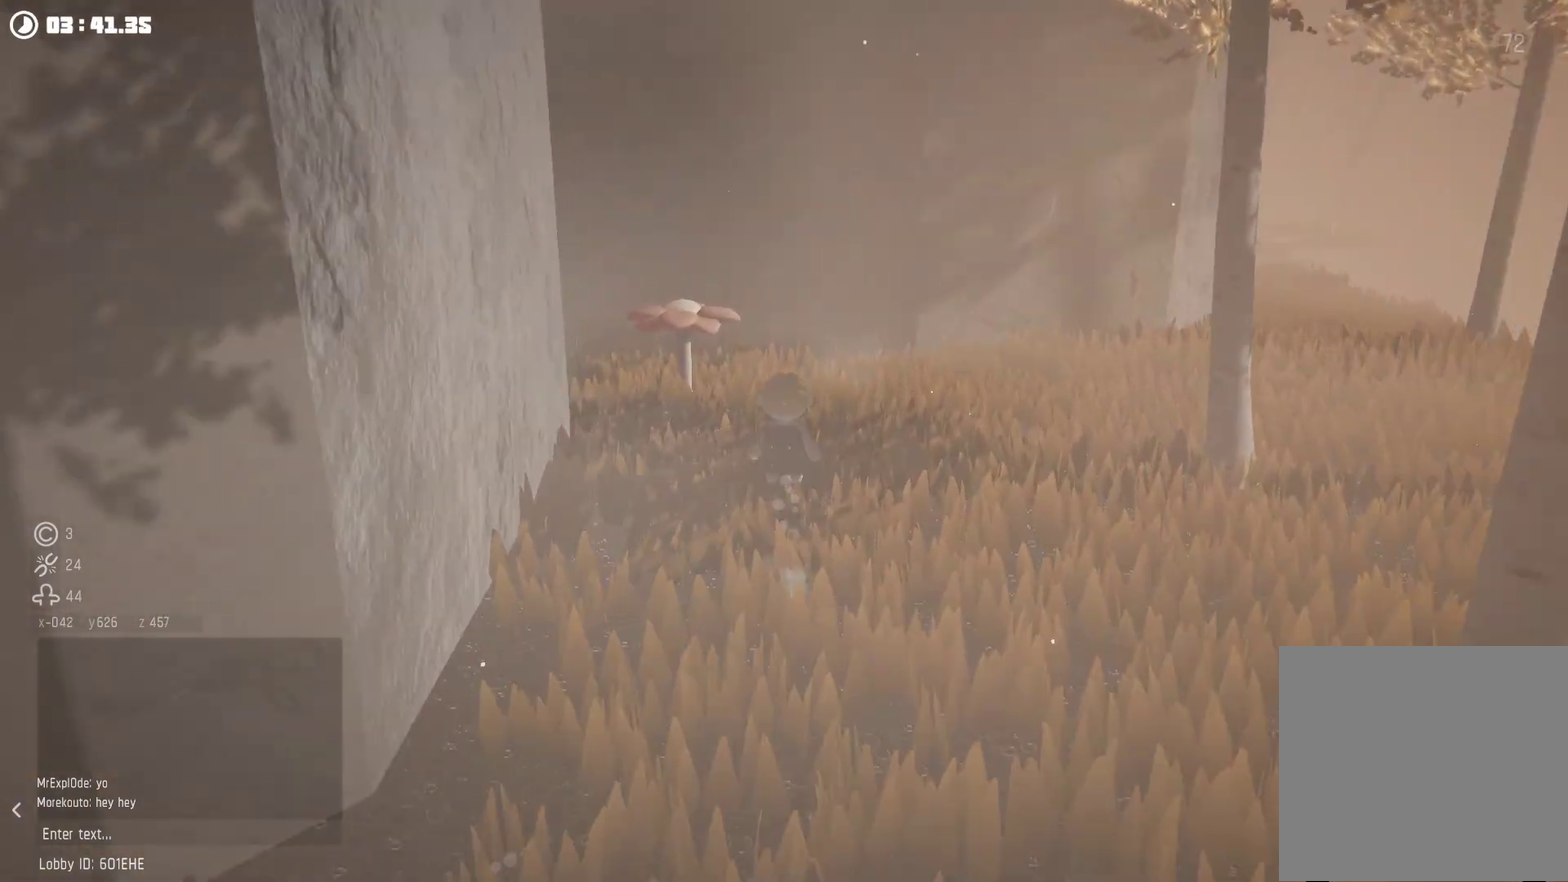
{"buttons": [], "left_stick": "right", "right_stick": "down-right", "events": [[34, "A", "up"], [100, "R2", "up"], [167, "right_stick", "left"], [267, "R2", "down"], [267, "right_stick", "center"], [467, "R2", "up"], [467, "left_stick", "right"], [467, "right_stick", "down-right"]]}
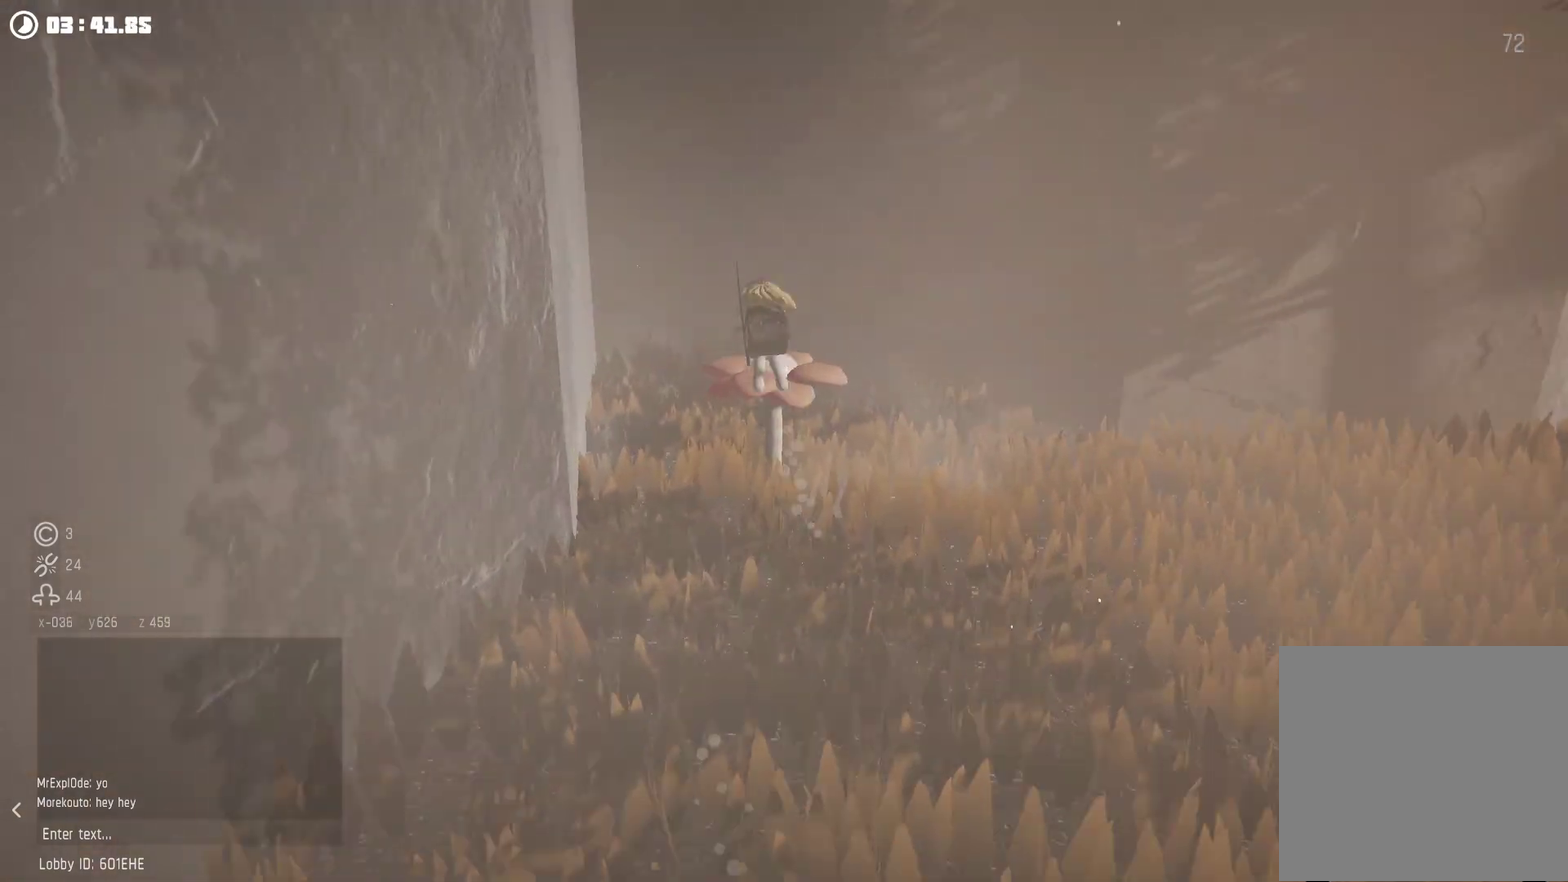
{"buttons": [], "left_stick": "right", "right_stick": "up", "events": [[167, "right_stick", "center"], [300, "right_stick", "up-left"], [500, "right_stick", "up"]]}
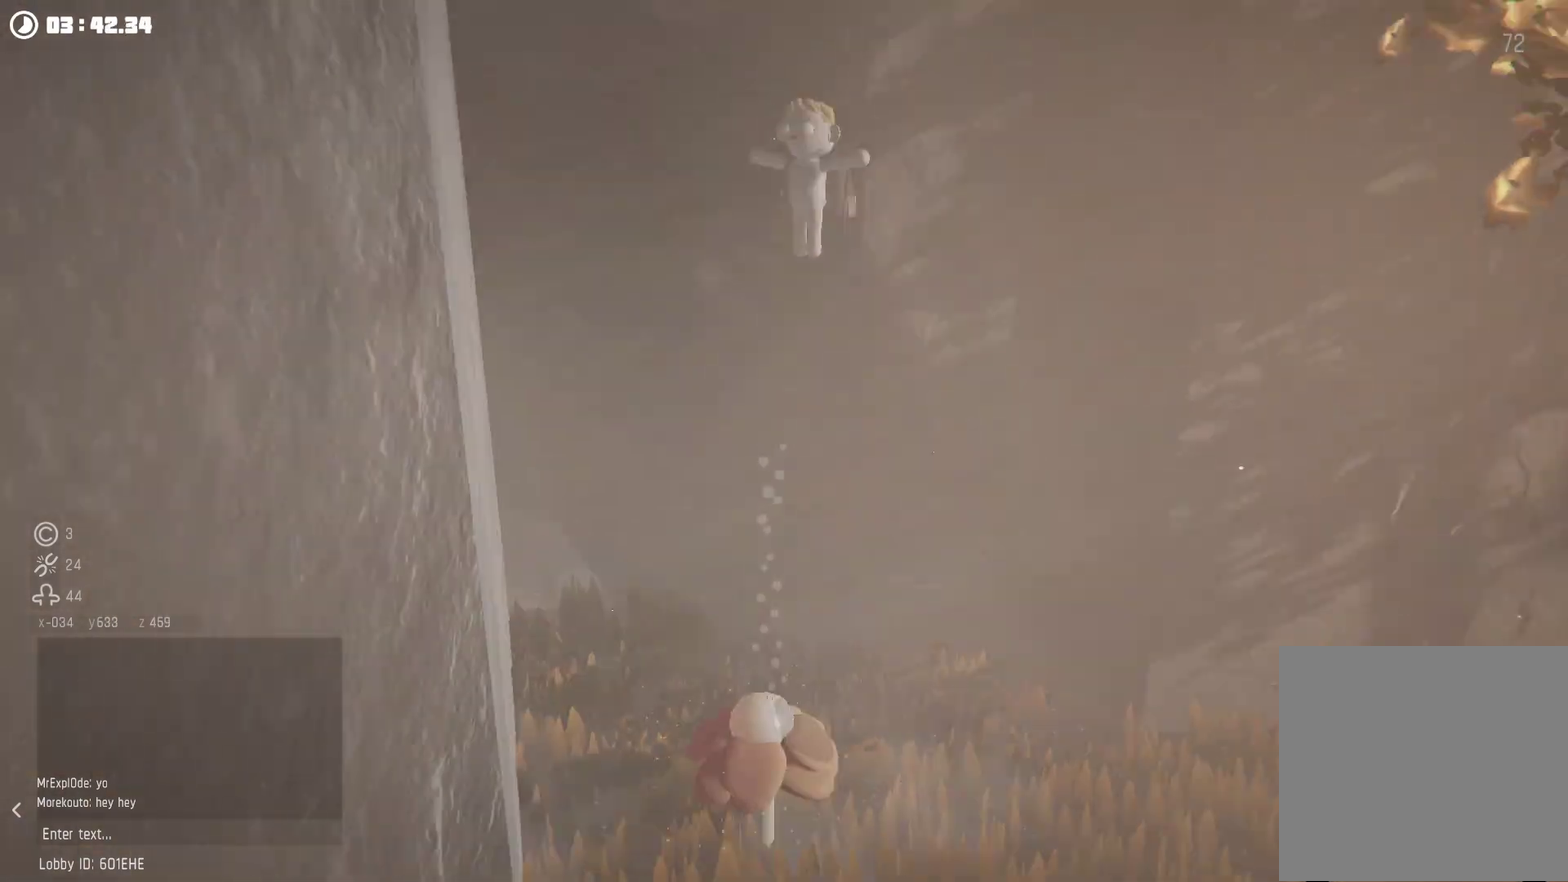
{"buttons": [], "left_stick": "right", "right_stick": "center", "events": [[67, "right_stick", "center"], [167, "right_stick", "down-right"], [234, "right_stick", "right"], [467, "right_stick", "center"]]}